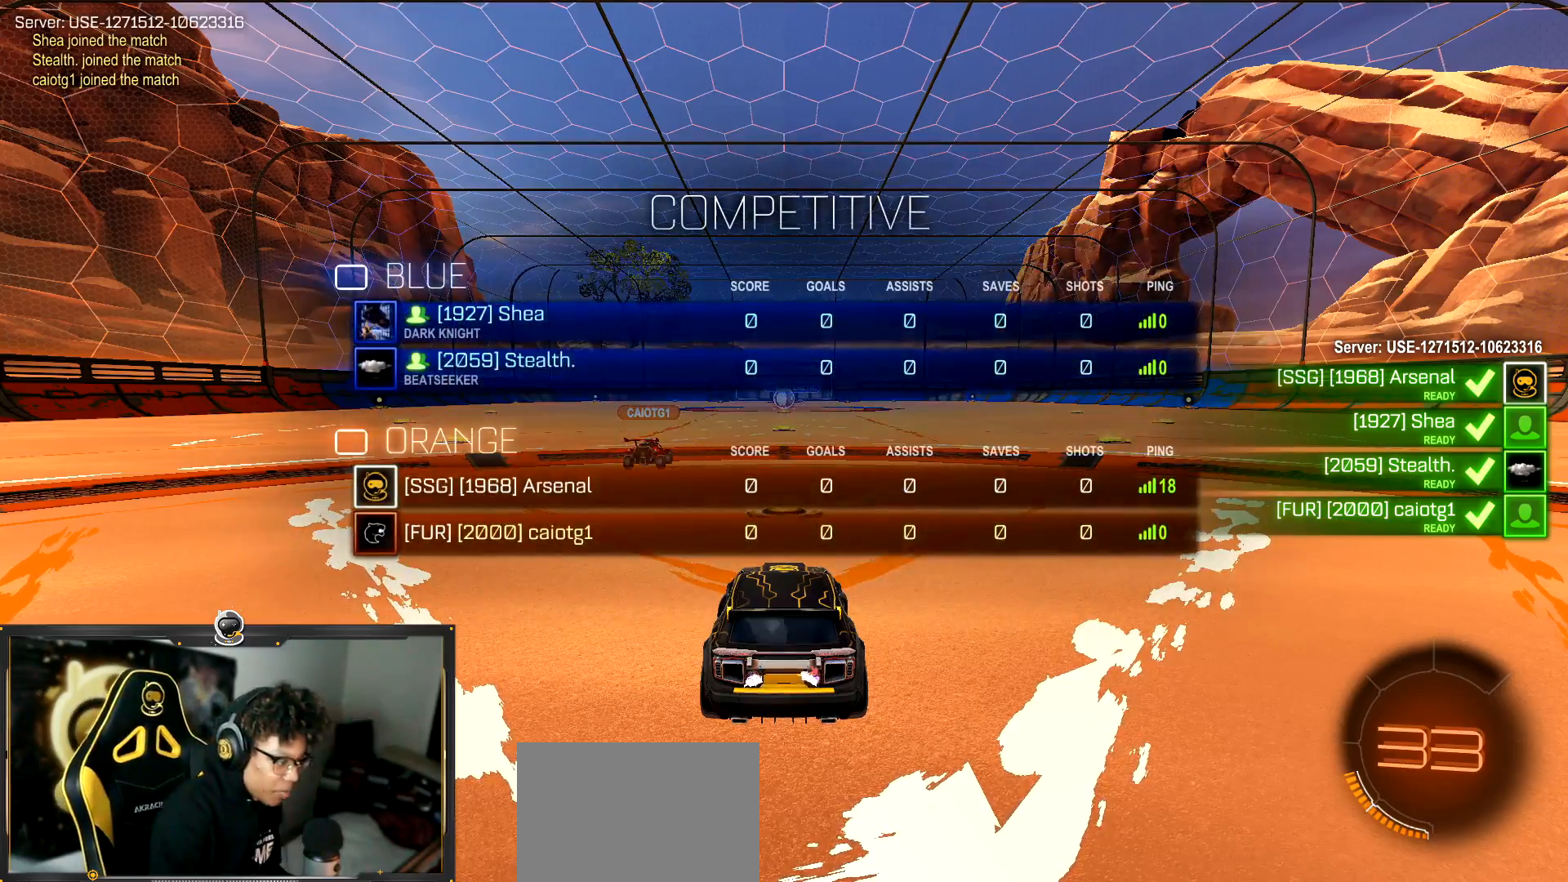
Gameplay with a controller (PlayStation layout); each line is a JSON object with the inputs held at the frame after it. "events" lists button and stick changes between this image and that frame as [ms after this image, input, new state], when the widget could be followed in between. Not read: R3 right_stick.
{"buttons": ["TRIANGLE", "R1", "R2"], "left_stick": "down-right", "events": [[167, "L3", "down"], [167, "TRIANGLE", "down"], [200, "left_stick", "down"], [267, "TRIANGLE", "up"], [384, "L3", "up"], [384, "left_stick", "down-right"], [434, "TRIANGLE", "down"]]}
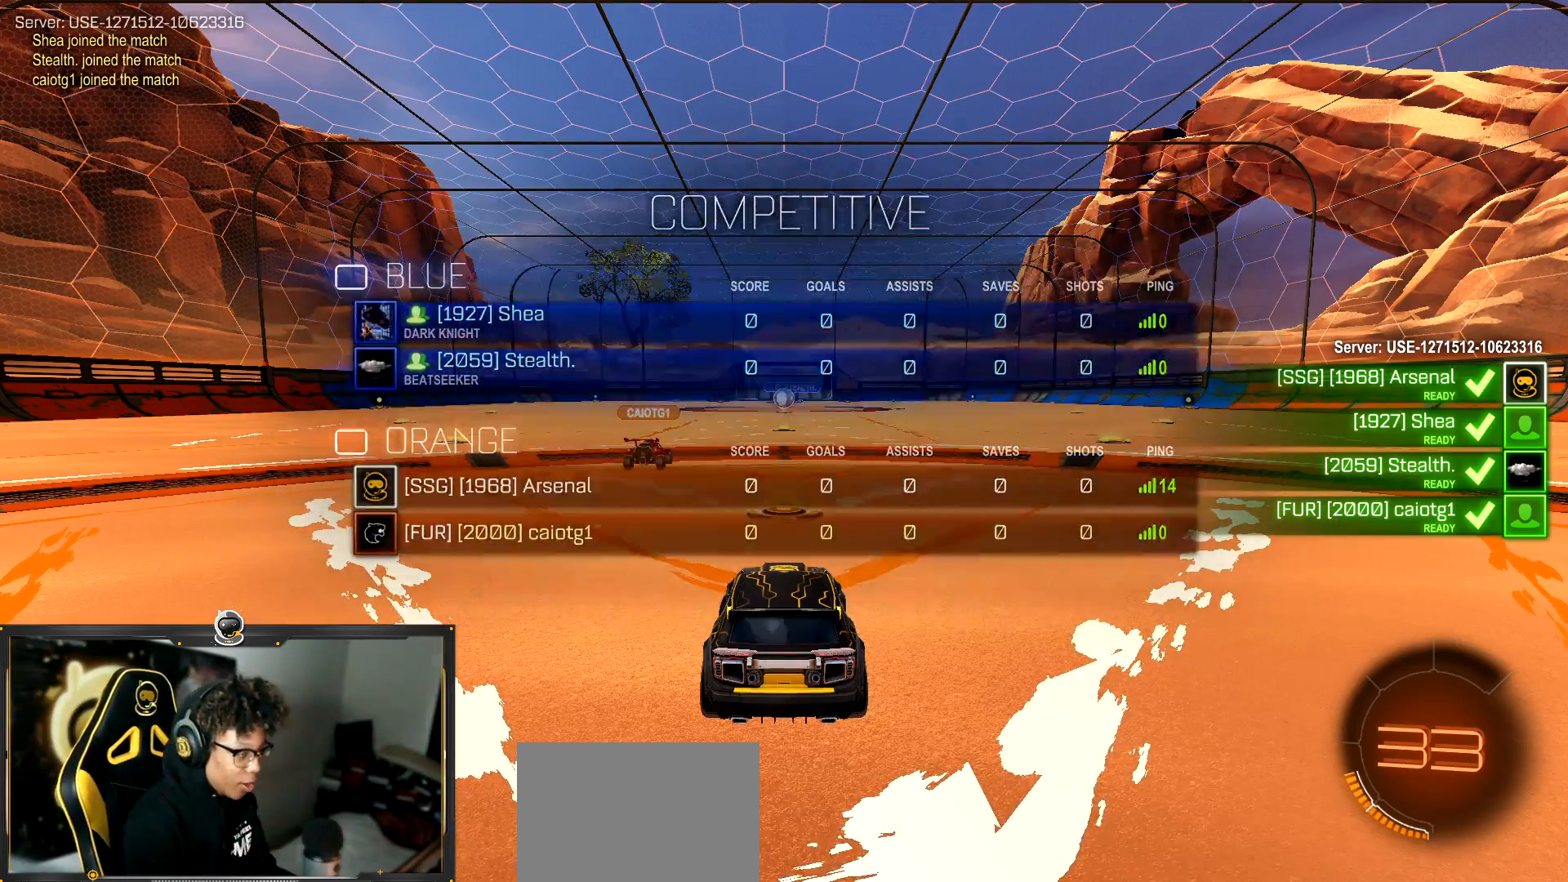
{"buttons": ["R1", "R2", "L3"], "left_stick": "right", "events": [[184, "left_stick", "down-left"], [201, "TRIANGLE", "up"], [234, "left_stick", "center"], [301, "TRIANGLE", "down"], [351, "left_stick", "right"], [401, "L3", "down"], [451, "TRIANGLE", "up"]]}
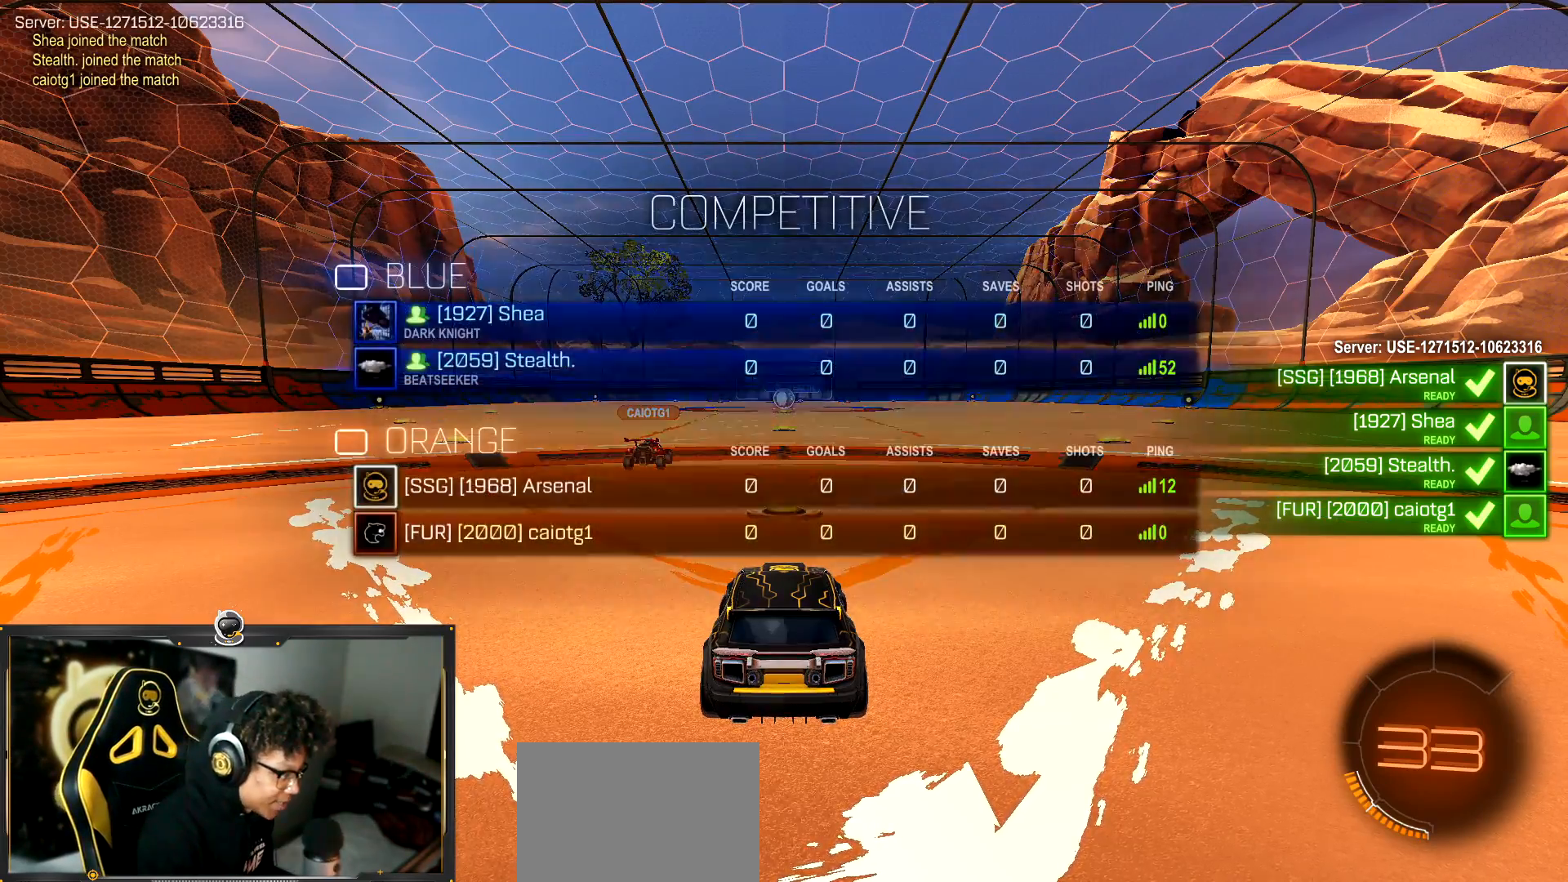
{"buttons": ["R1", "R2", "L3"], "left_stick": "down-right", "events": [[50, "TRIANGLE", "down"], [100, "left_stick", "down-right"], [200, "L3", "up"], [217, "TRIANGLE", "up"], [367, "TRIANGLE", "down"], [501, "L3", "down"], [501, "TRIANGLE", "up"]]}
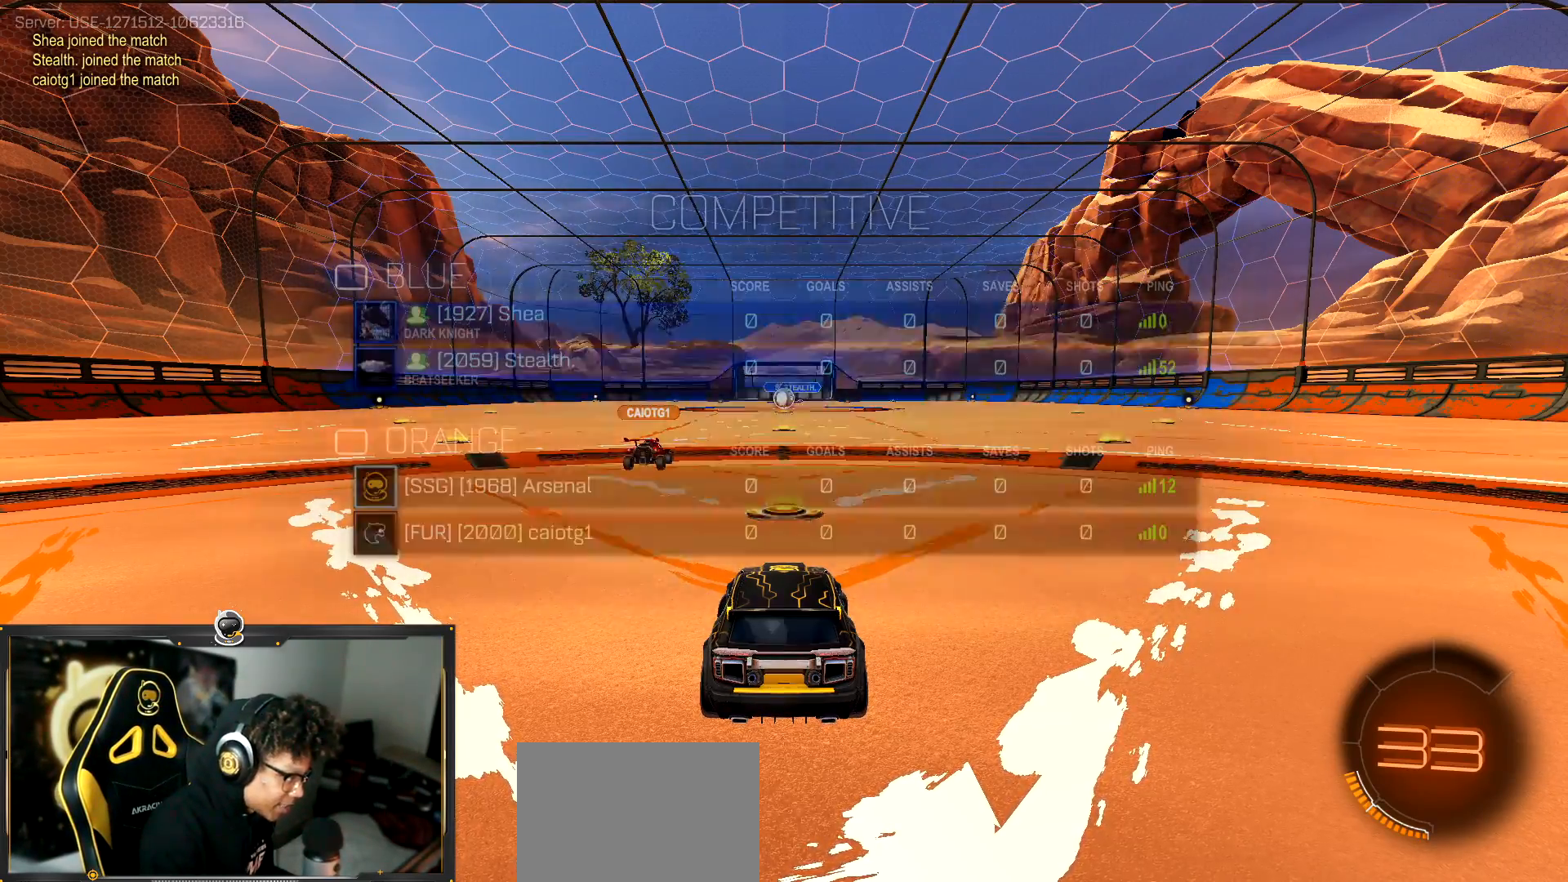
{"buttons": ["R1", "R2"], "left_stick": "down-right", "events": [[216, "L3", "up"]]}
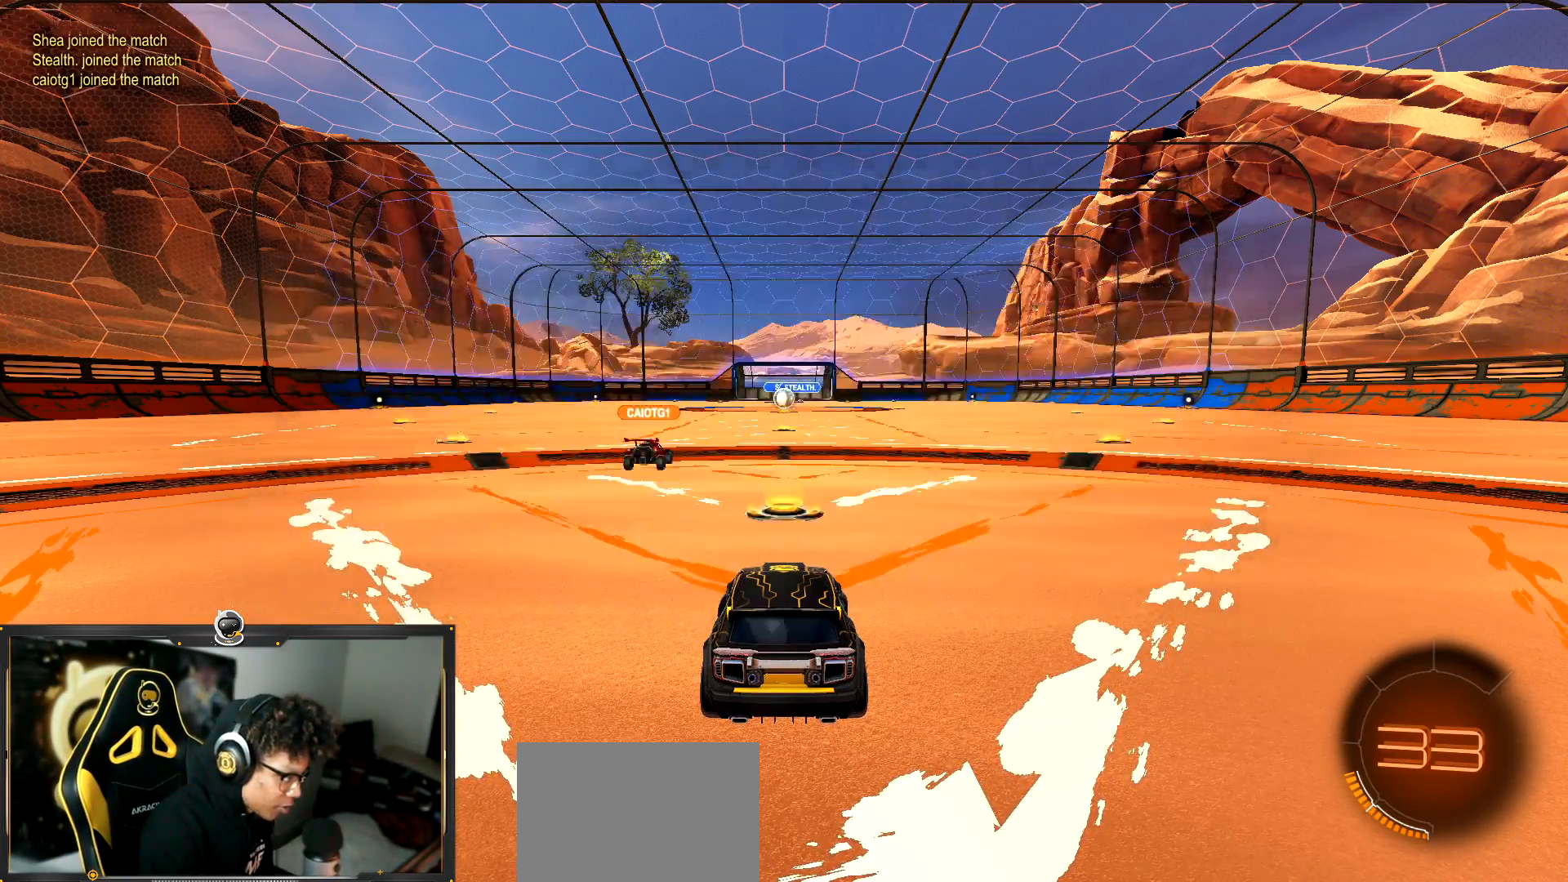
{"buttons": ["R1", "R2"], "left_stick": "right", "events": [[33, "TRIANGLE", "down"], [100, "TRIANGLE", "up"], [184, "left_stick", "right"], [317, "TRIANGLE", "down"], [484, "TRIANGLE", "up"]]}
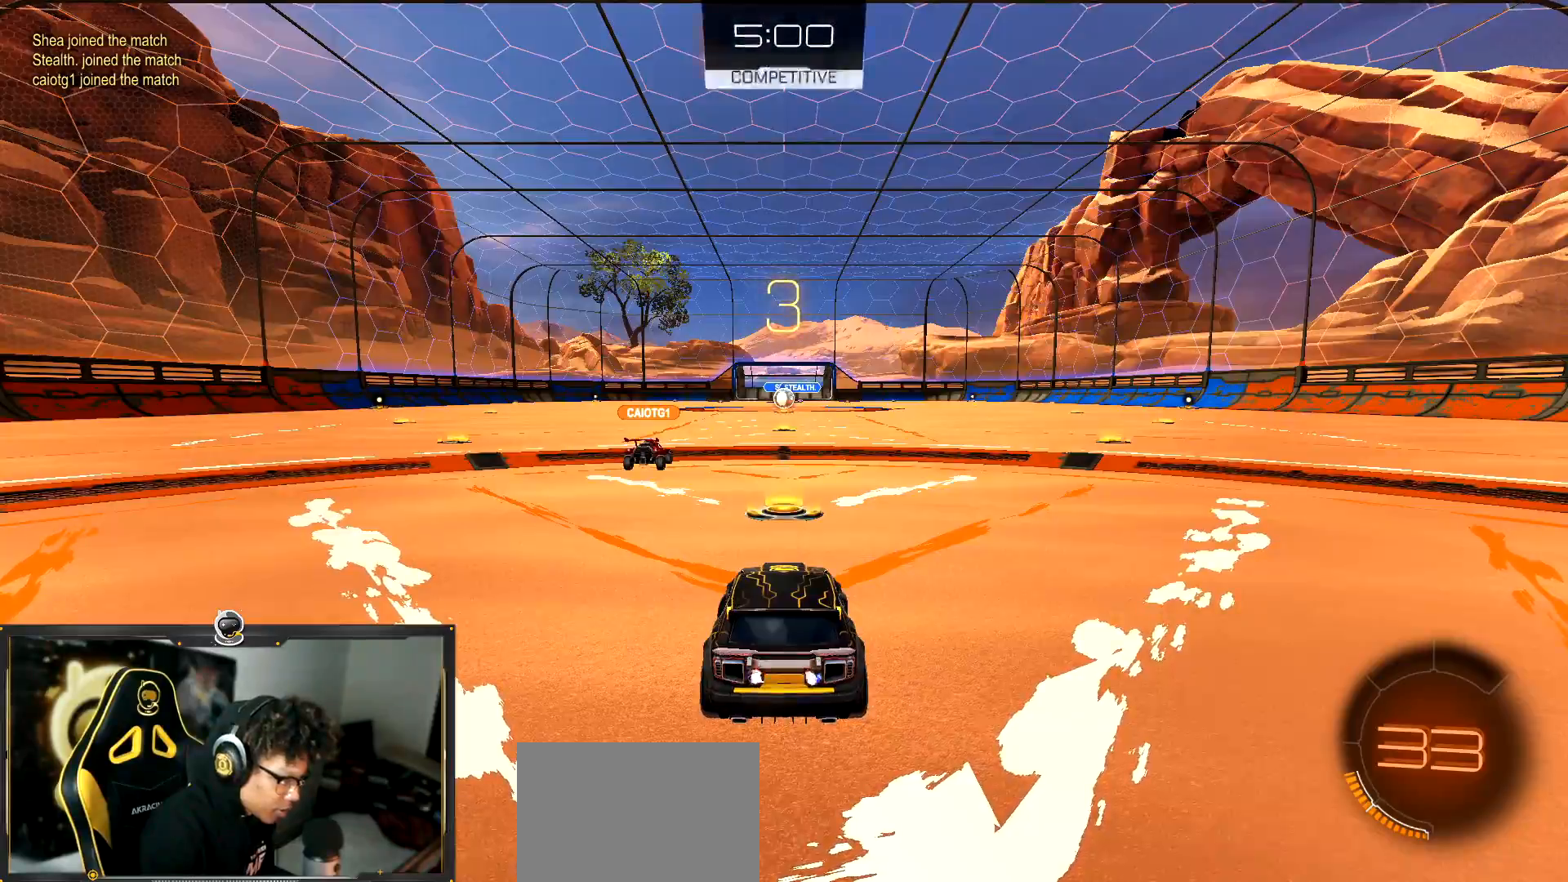
{"buttons": ["R1", "R2"], "left_stick": "right", "events": []}
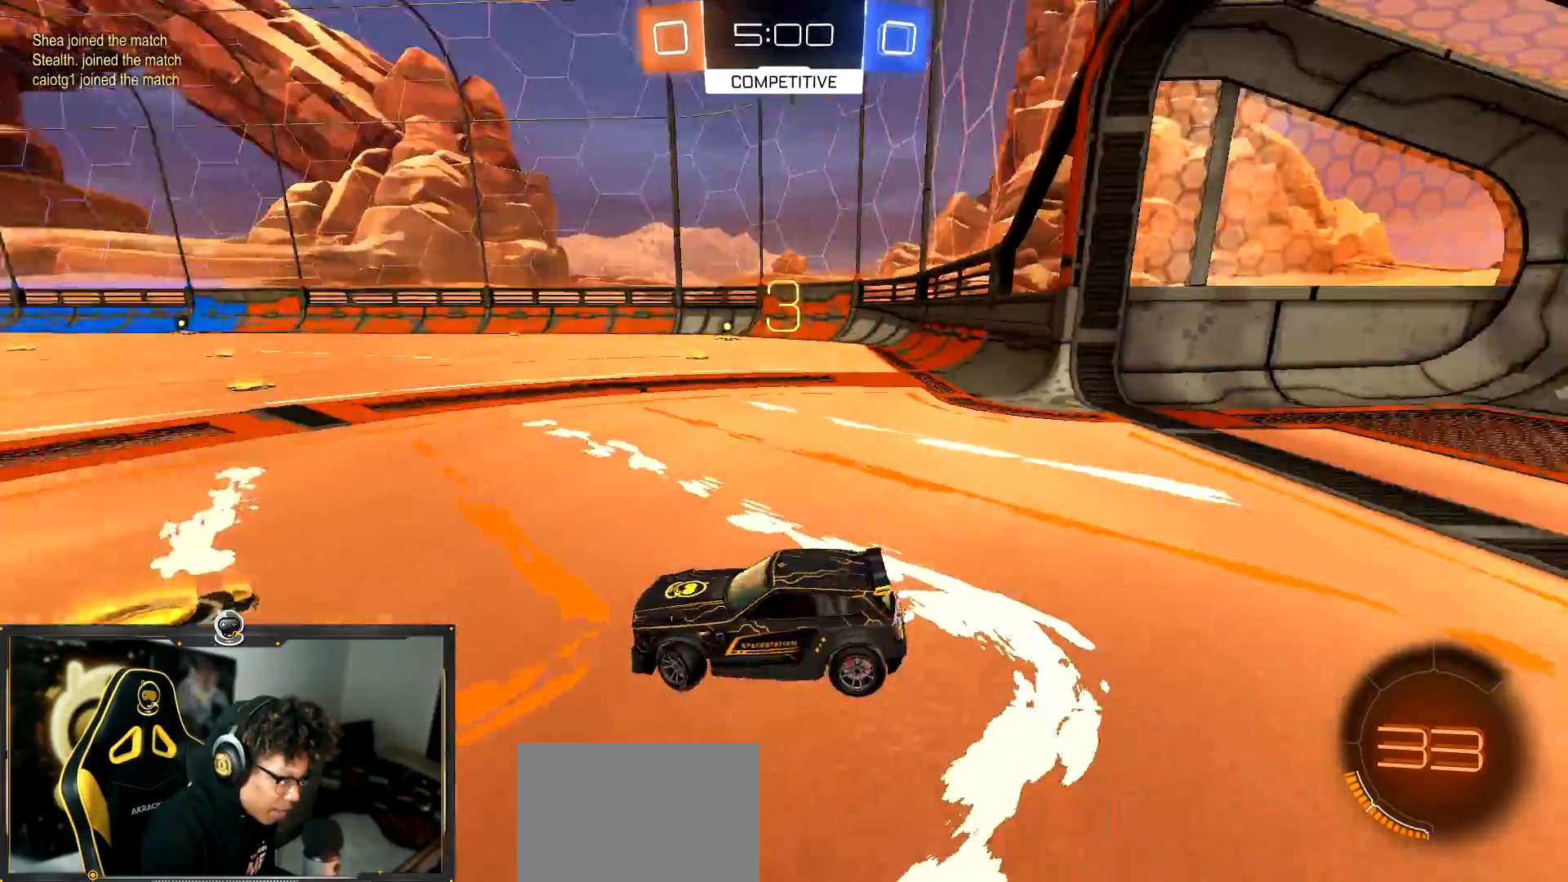
{"buttons": ["R1", "R2"], "left_stick": "right", "events": []}
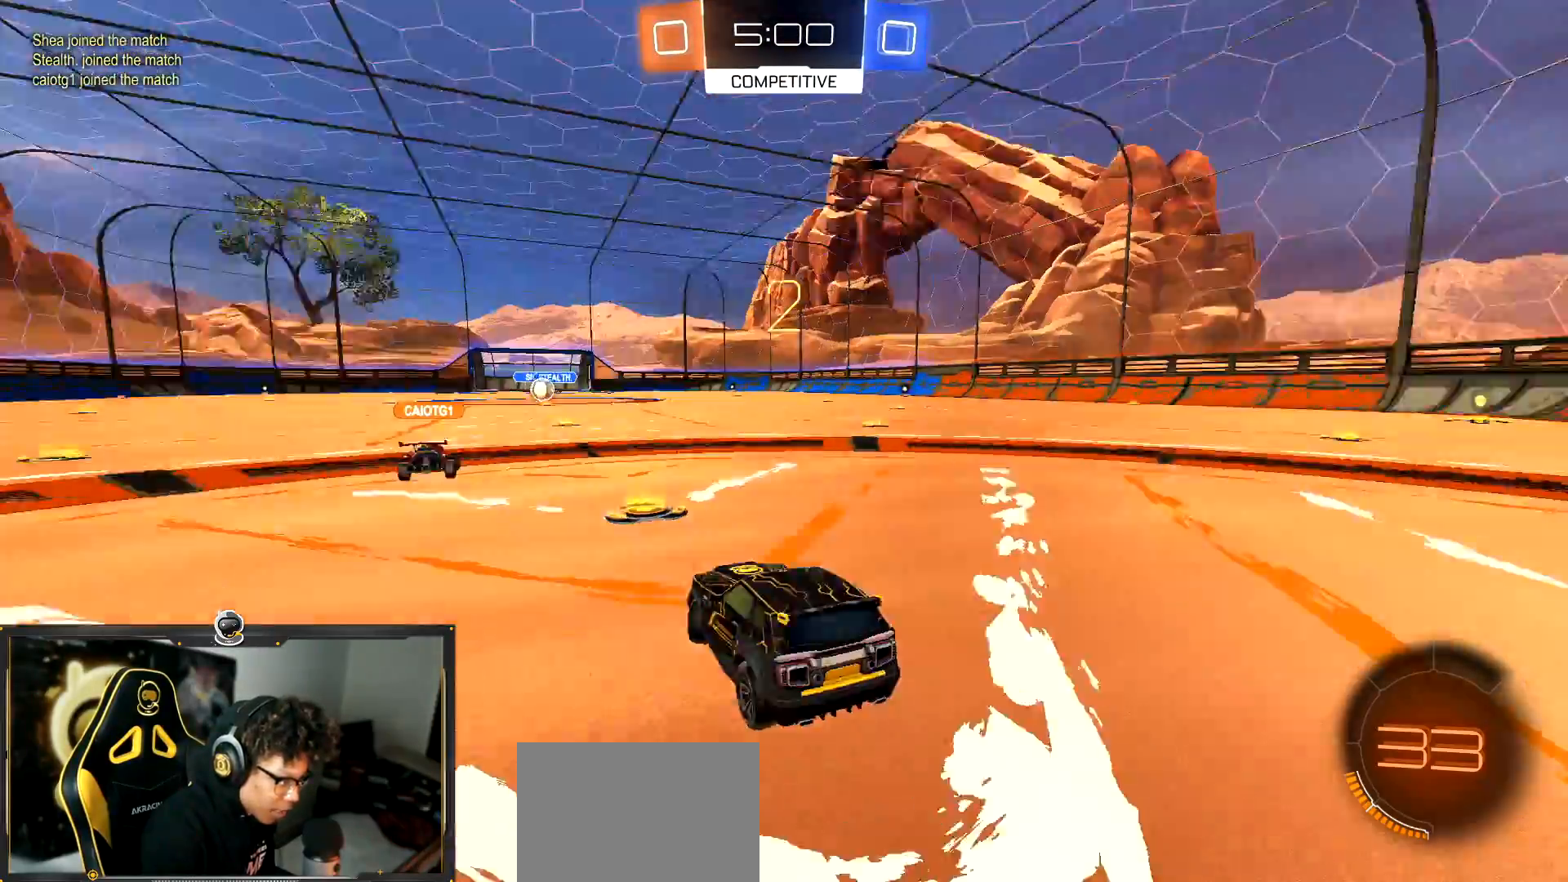
{"buttons": ["TRIANGLE", "R1", "R2"], "left_stick": "right", "events": [[500, "TRIANGLE", "down"]]}
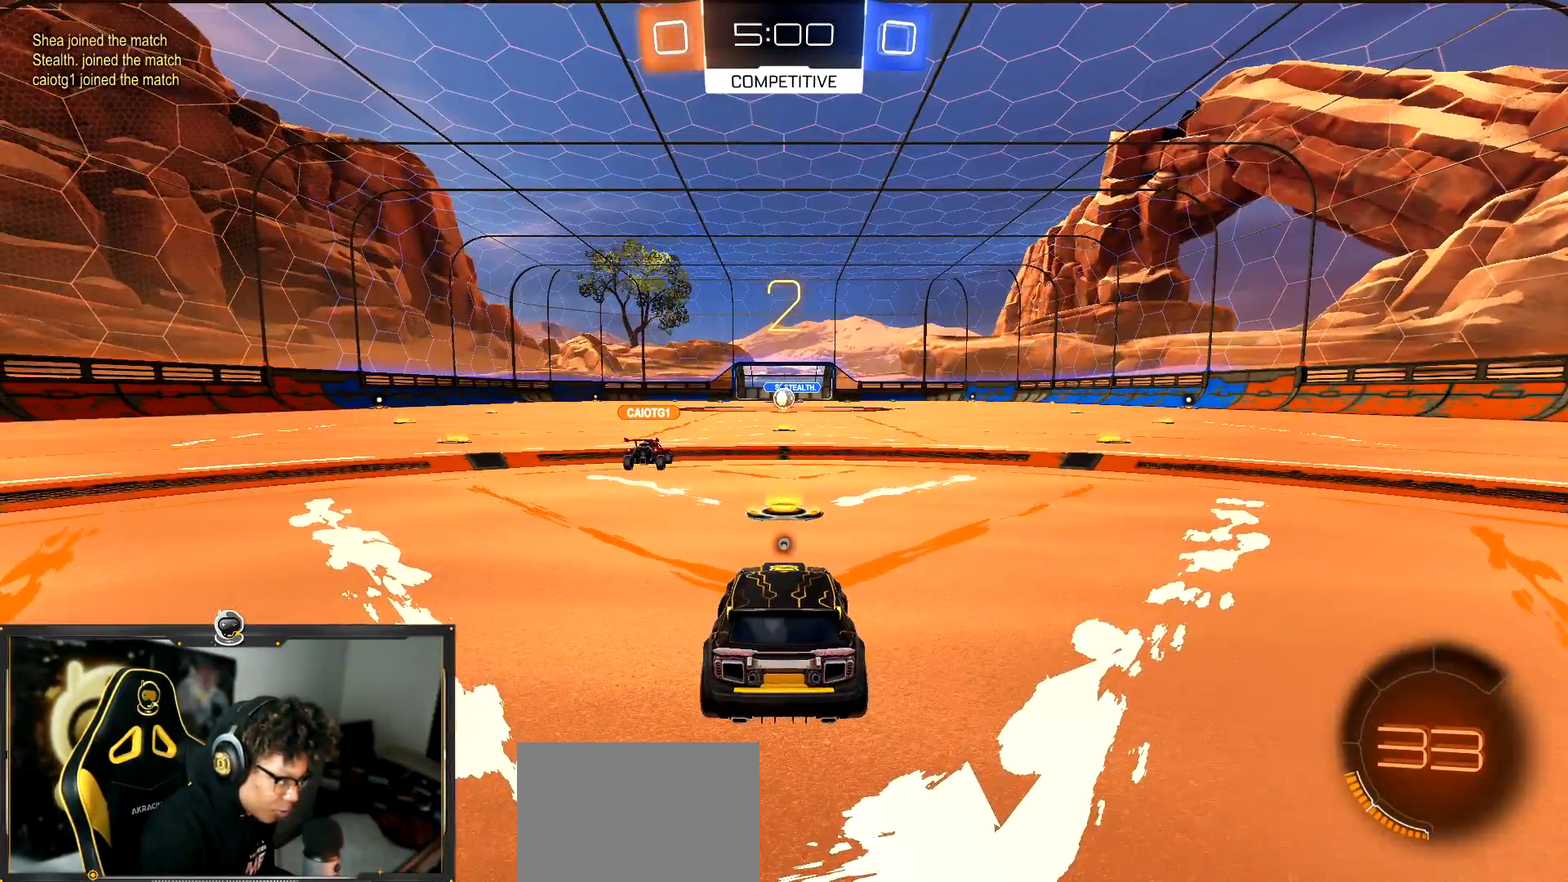
{"buttons": ["R1", "R2"], "left_stick": "center", "events": [[117, "TRIANGLE", "up"], [234, "left_stick", "center"], [384, "TRIANGLE", "down"], [467, "TRIANGLE", "up"]]}
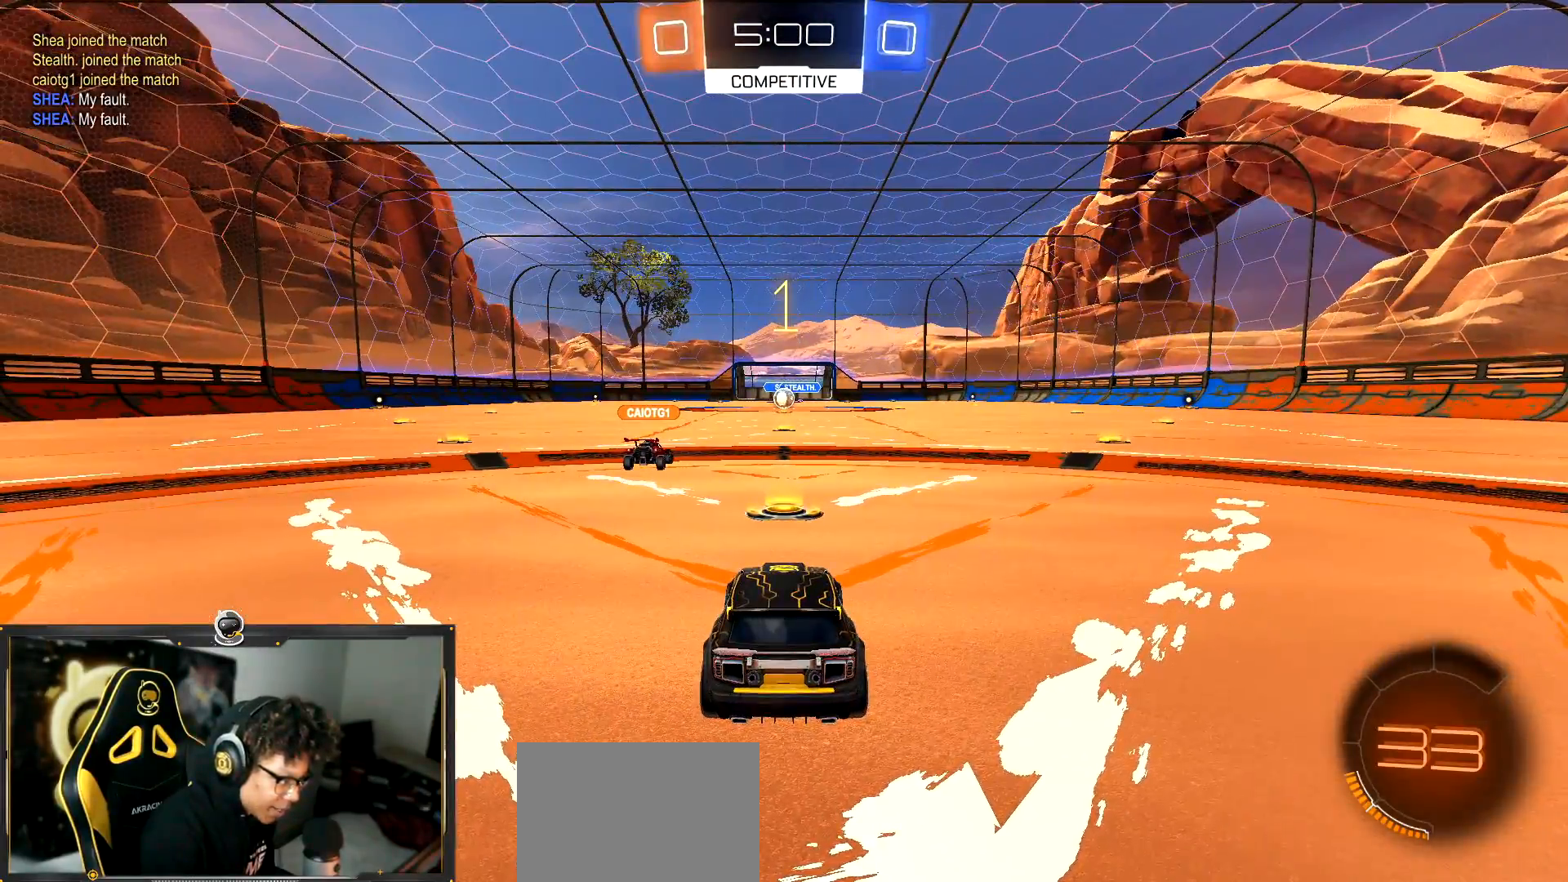
{"buttons": ["R2"], "left_stick": "center", "events": [[50, "R1", "up"]]}
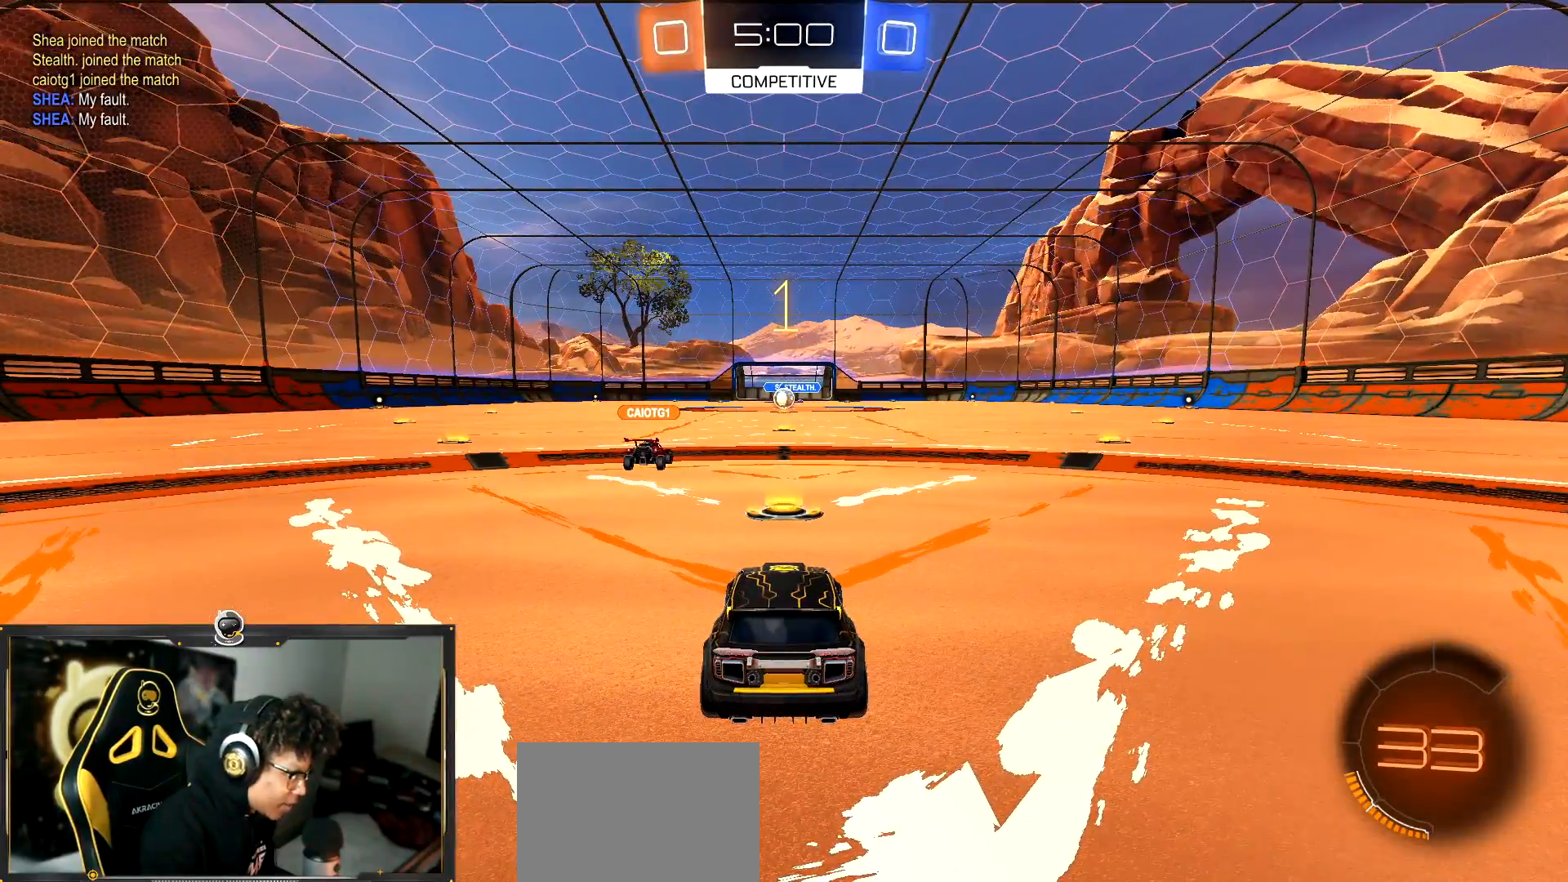
{"buttons": ["R1", "R2"], "left_stick": "down-right", "events": [[201, "R1", "down"], [384, "R1", "up"], [451, "left_stick", "down-right"], [501, "R1", "down"]]}
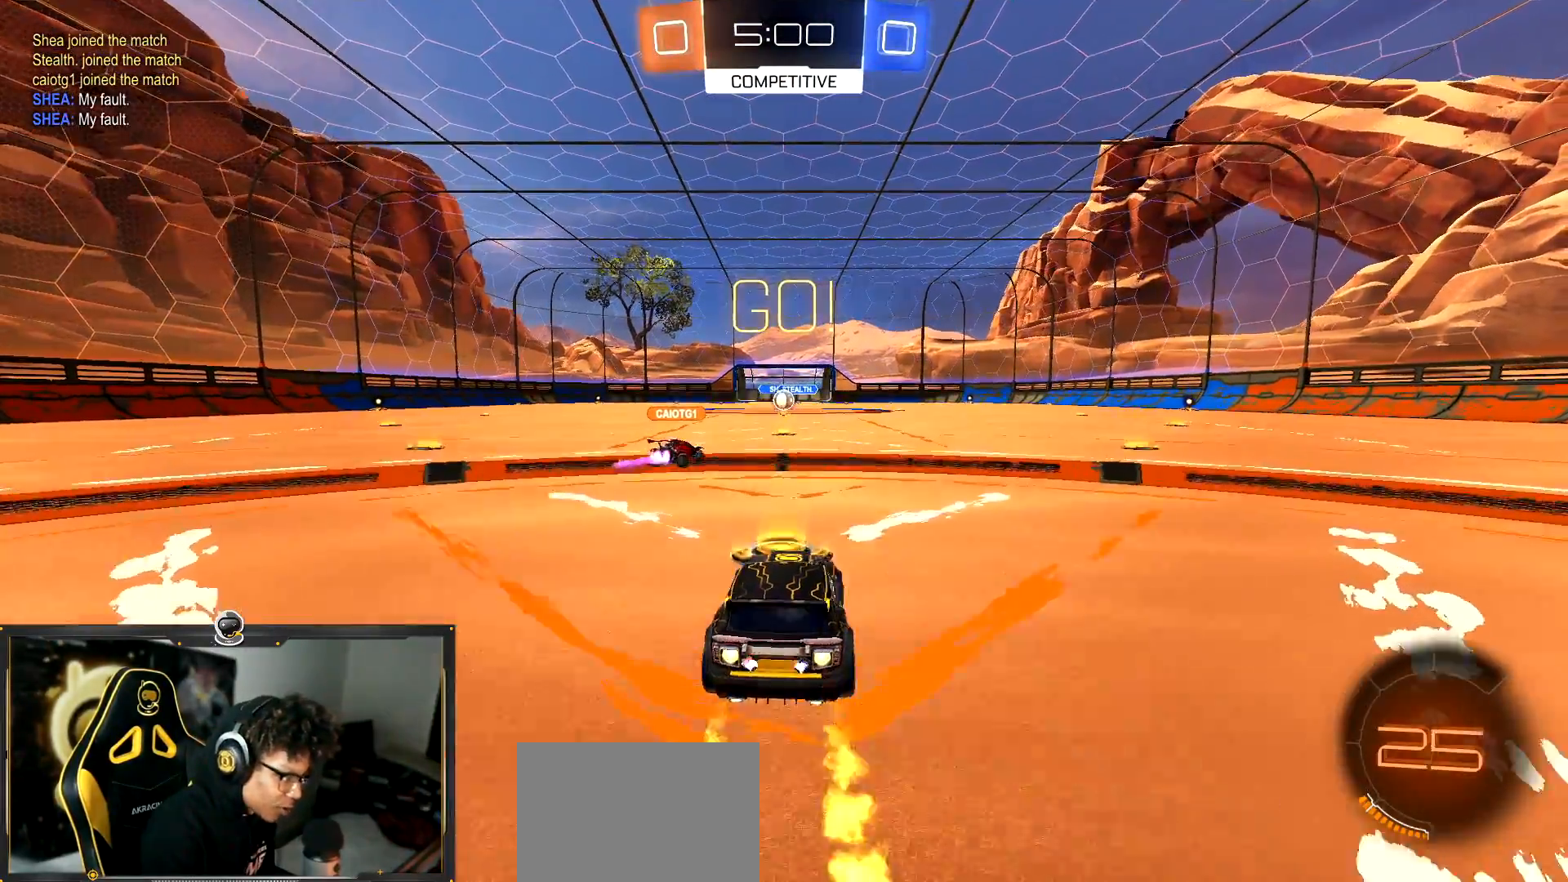
{"buttons": ["TRIANGLE", "R1", "R2"], "left_stick": "down", "events": [[17, "CROSS", "down"], [100, "CROSS", "up"], [100, "left_stick", "up-left"], [150, "CROSS", "down"], [183, "CROSS", "up"], [183, "TRIANGLE", "down"], [200, "left_stick", "down"]]}
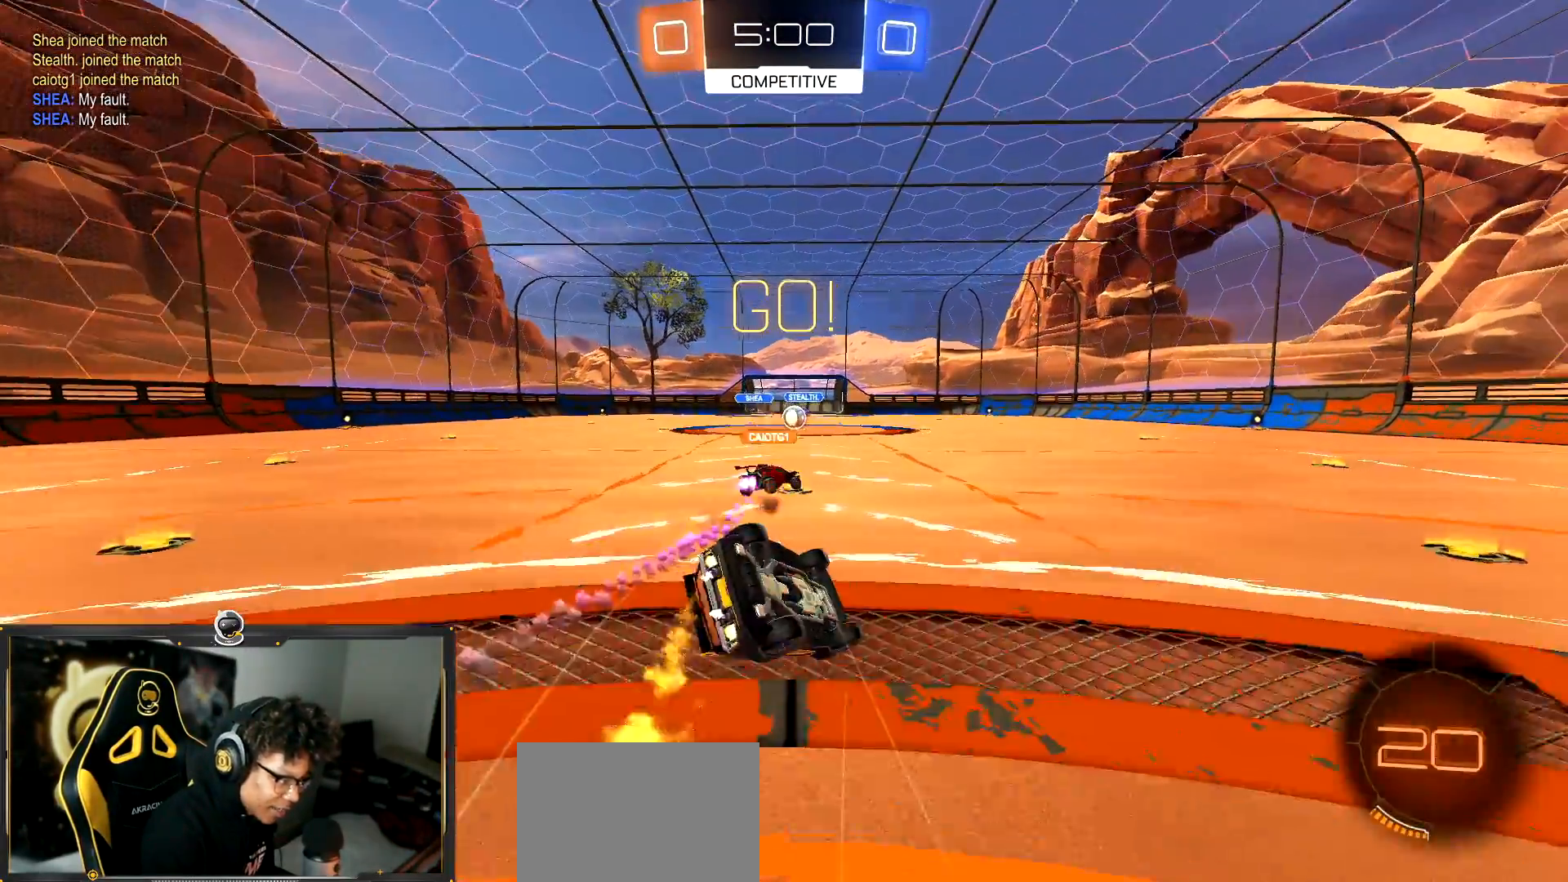
{"buttons": ["L1", "R2"], "left_stick": "down-left", "events": [[17, "TRIANGLE", "up"], [84, "left_stick", "down-left"], [100, "L1", "down"], [100, "R1", "up"]]}
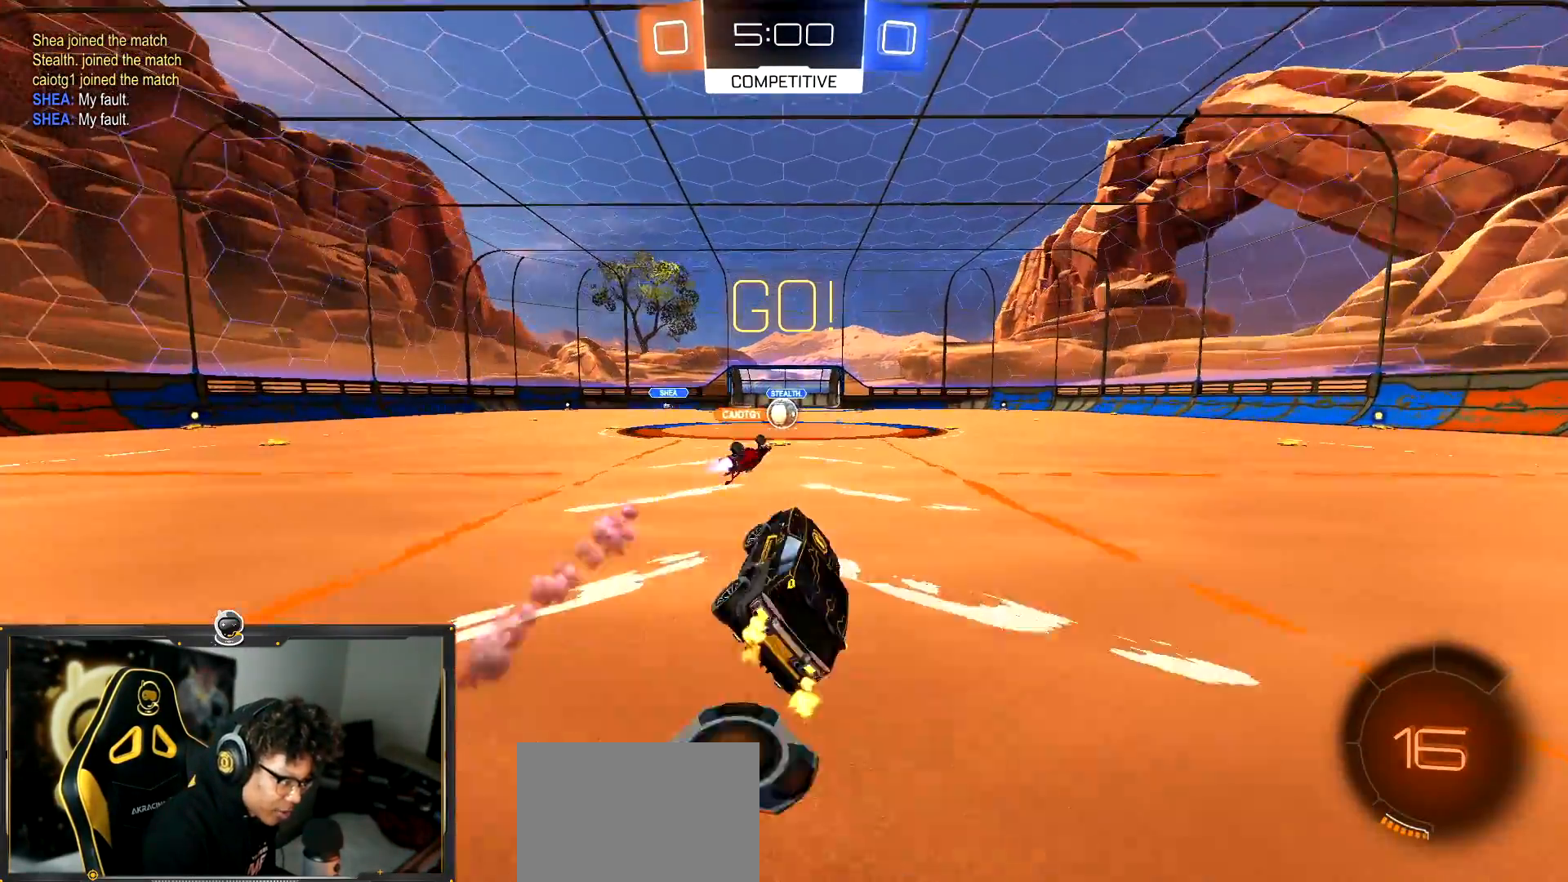
{"buttons": ["R2"], "left_stick": "center", "events": [[50, "L1", "up"], [150, "left_stick", "center"]]}
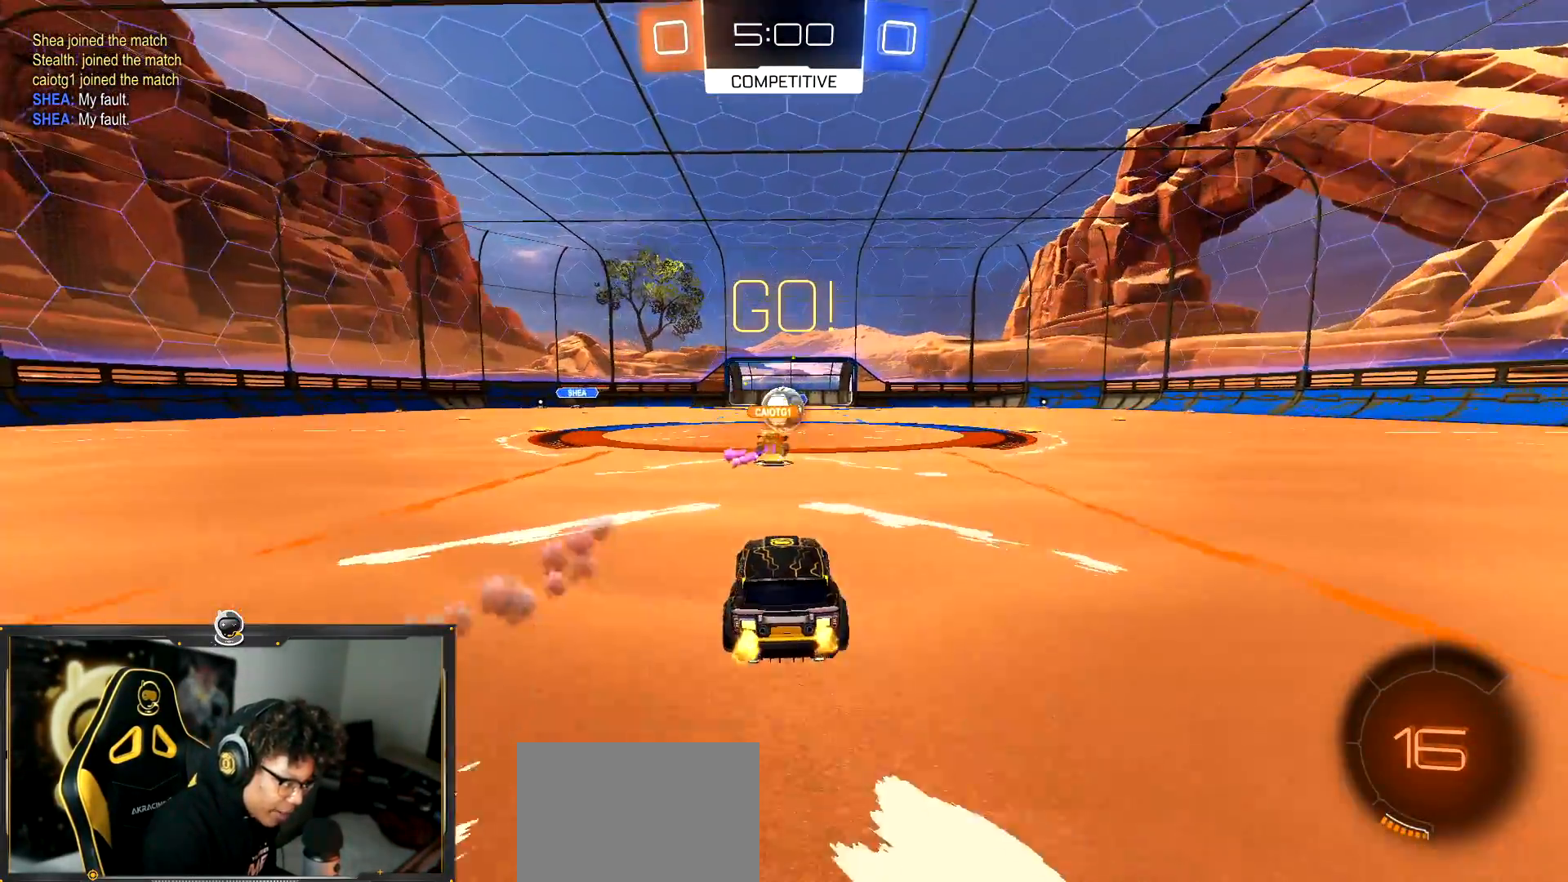
{"buttons": ["L1", "R2"], "left_stick": "left", "events": [[351, "left_stick", "left"], [401, "L1", "down"]]}
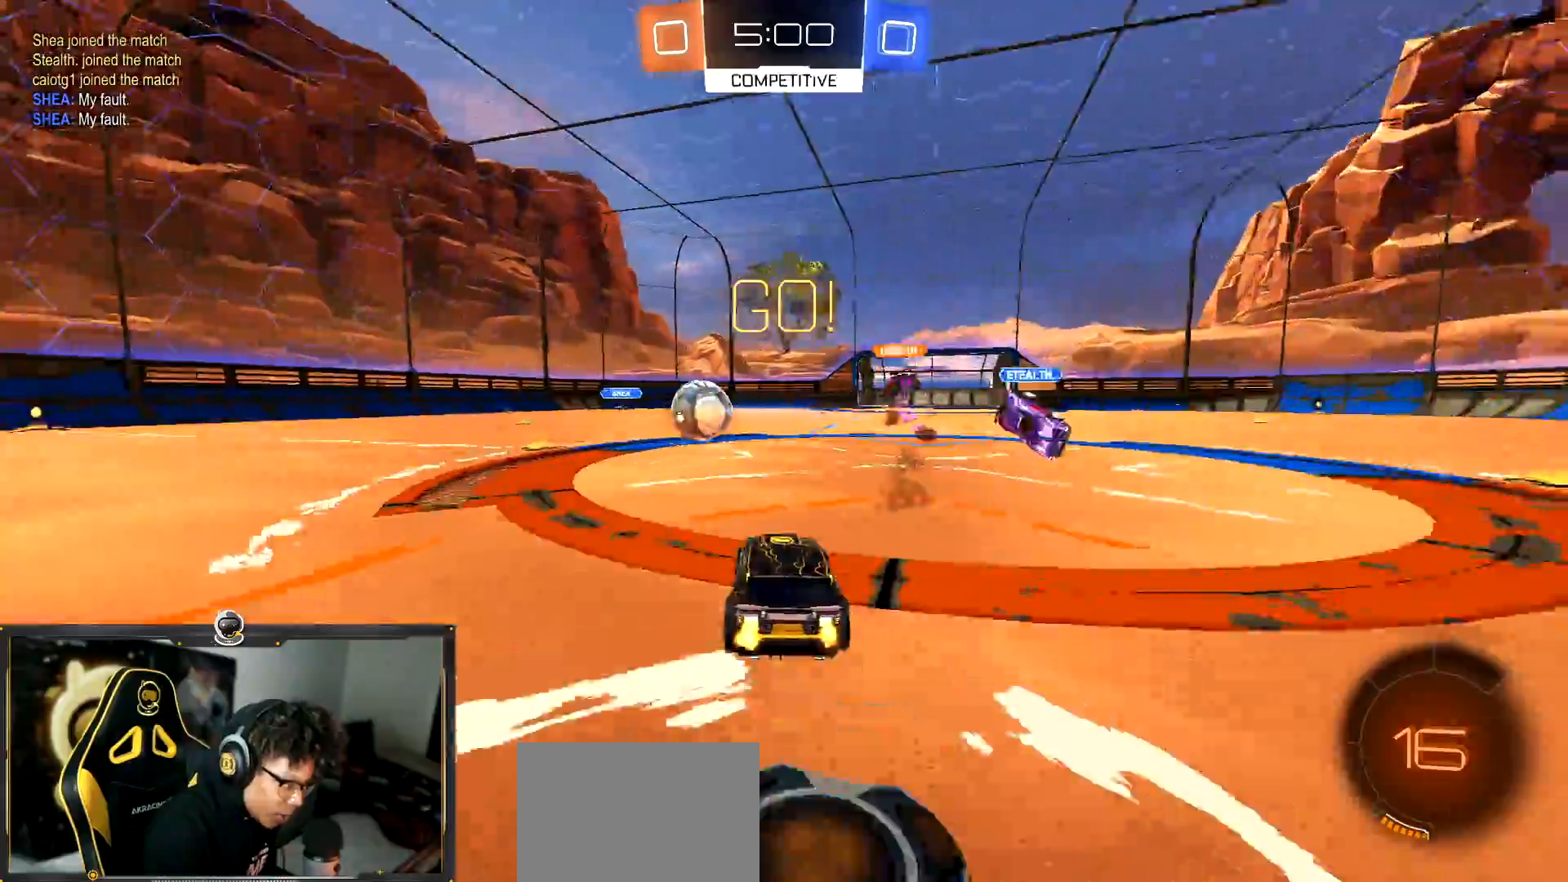
{"buttons": ["R1", "R2"], "left_stick": "left", "events": [[17, "L1", "up"], [317, "L1", "down"], [317, "R1", "down"], [400, "L1", "up"]]}
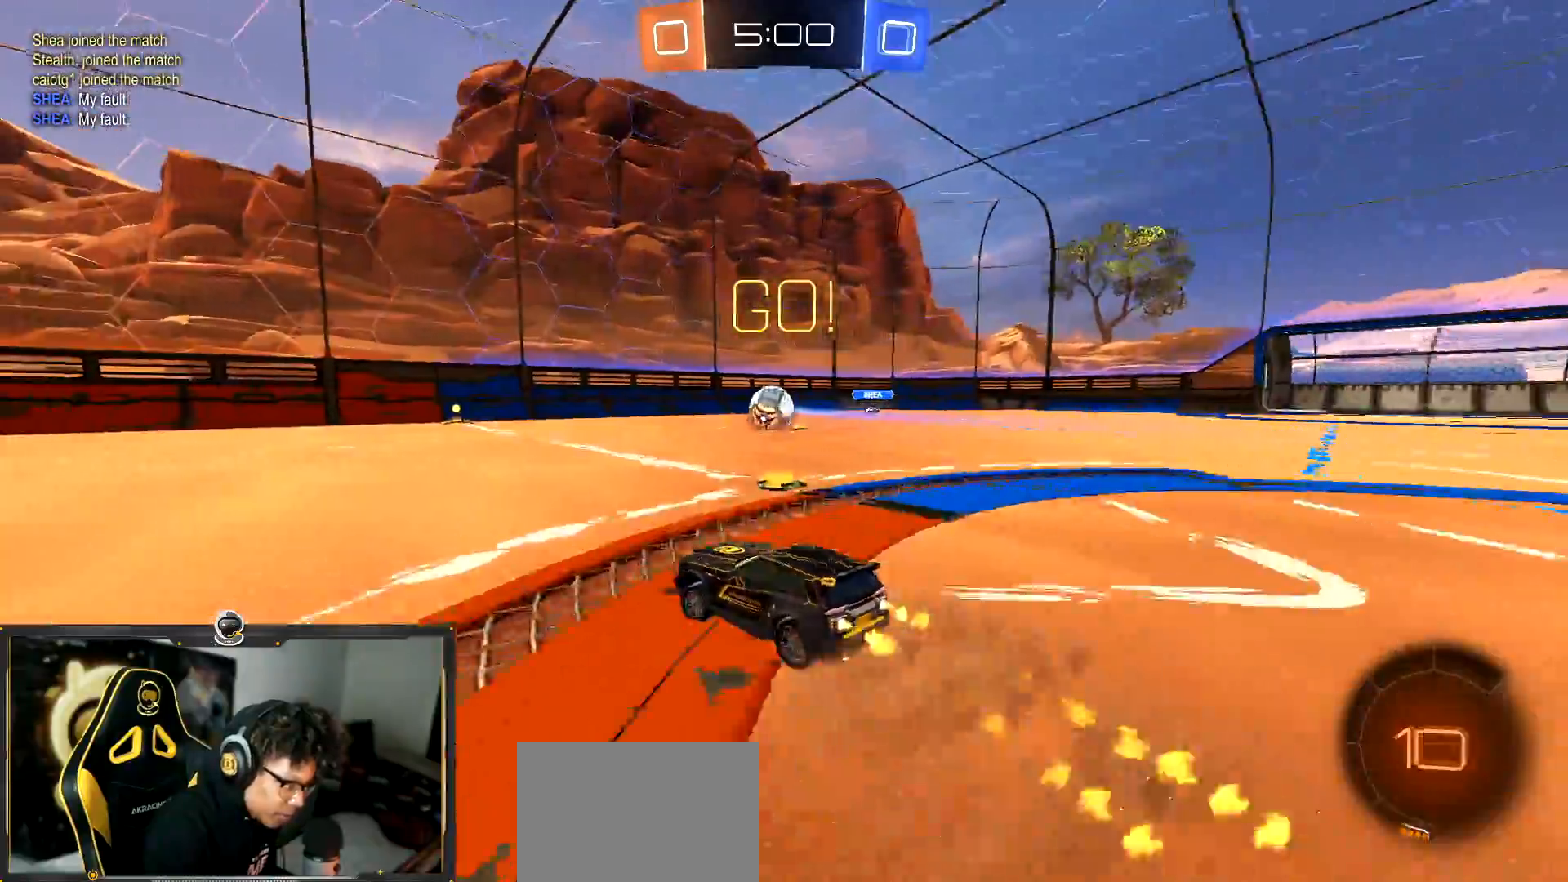
{"buttons": ["TRIANGLE", "R1", "R2"], "left_stick": "down", "events": [[84, "CROSS", "down"], [150, "left_stick", "up-left"], [167, "CROSS", "up"], [251, "TRIANGLE", "down"], [267, "left_stick", "down"], [384, "TRIANGLE", "up"], [434, "TRIANGLE", "down"]]}
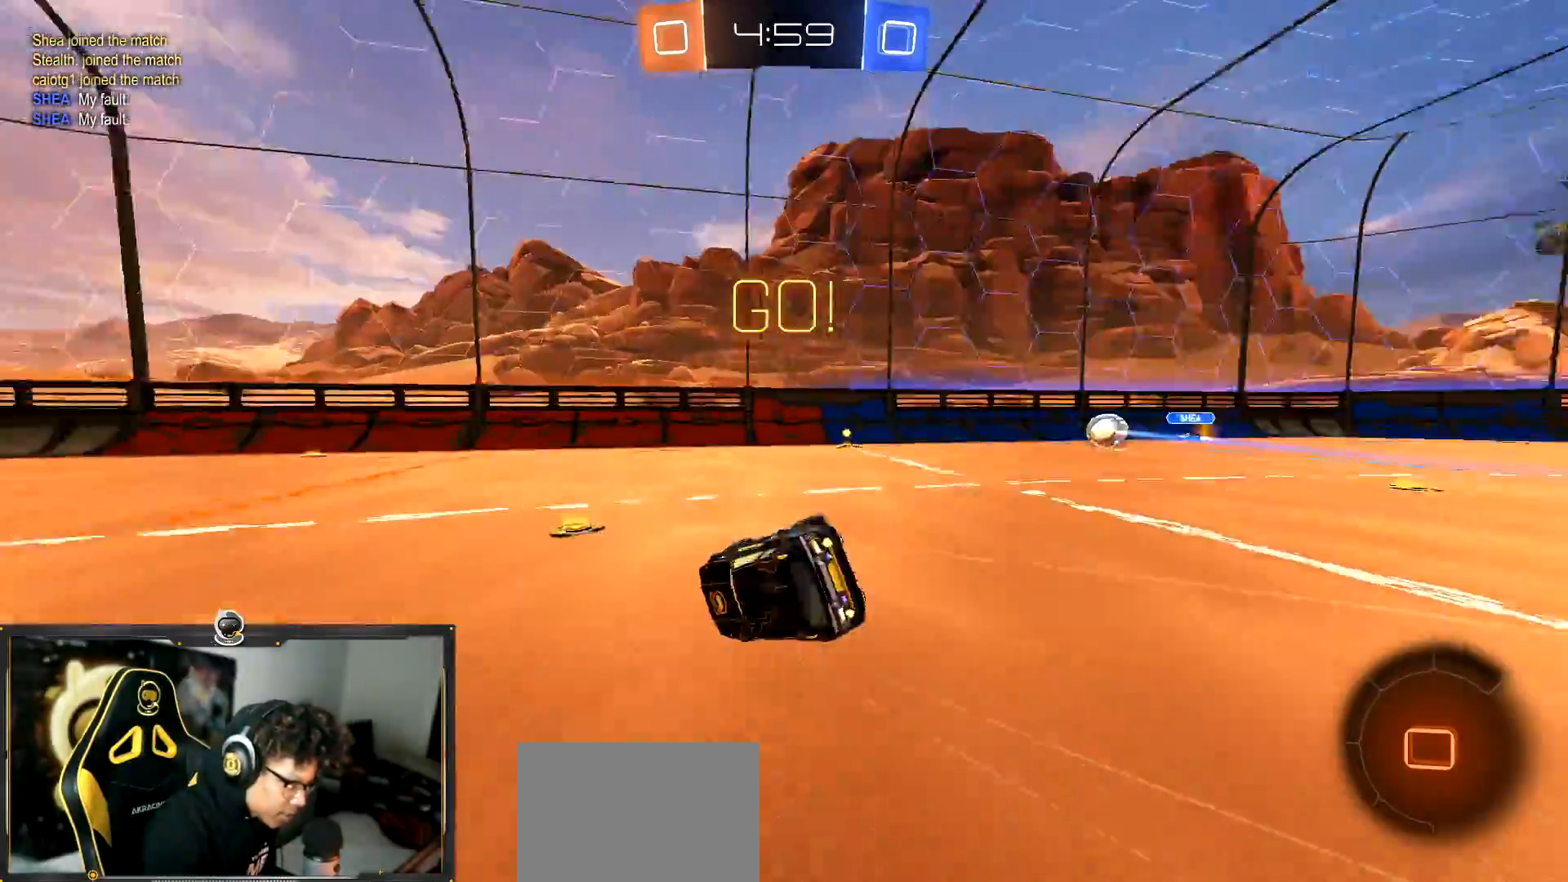
{"buttons": ["L1", "R2"], "left_stick": "down-left", "events": [[50, "L1", "down"], [50, "TRIANGLE", "up"], [67, "left_stick", "down-left"], [100, "R1", "up"]]}
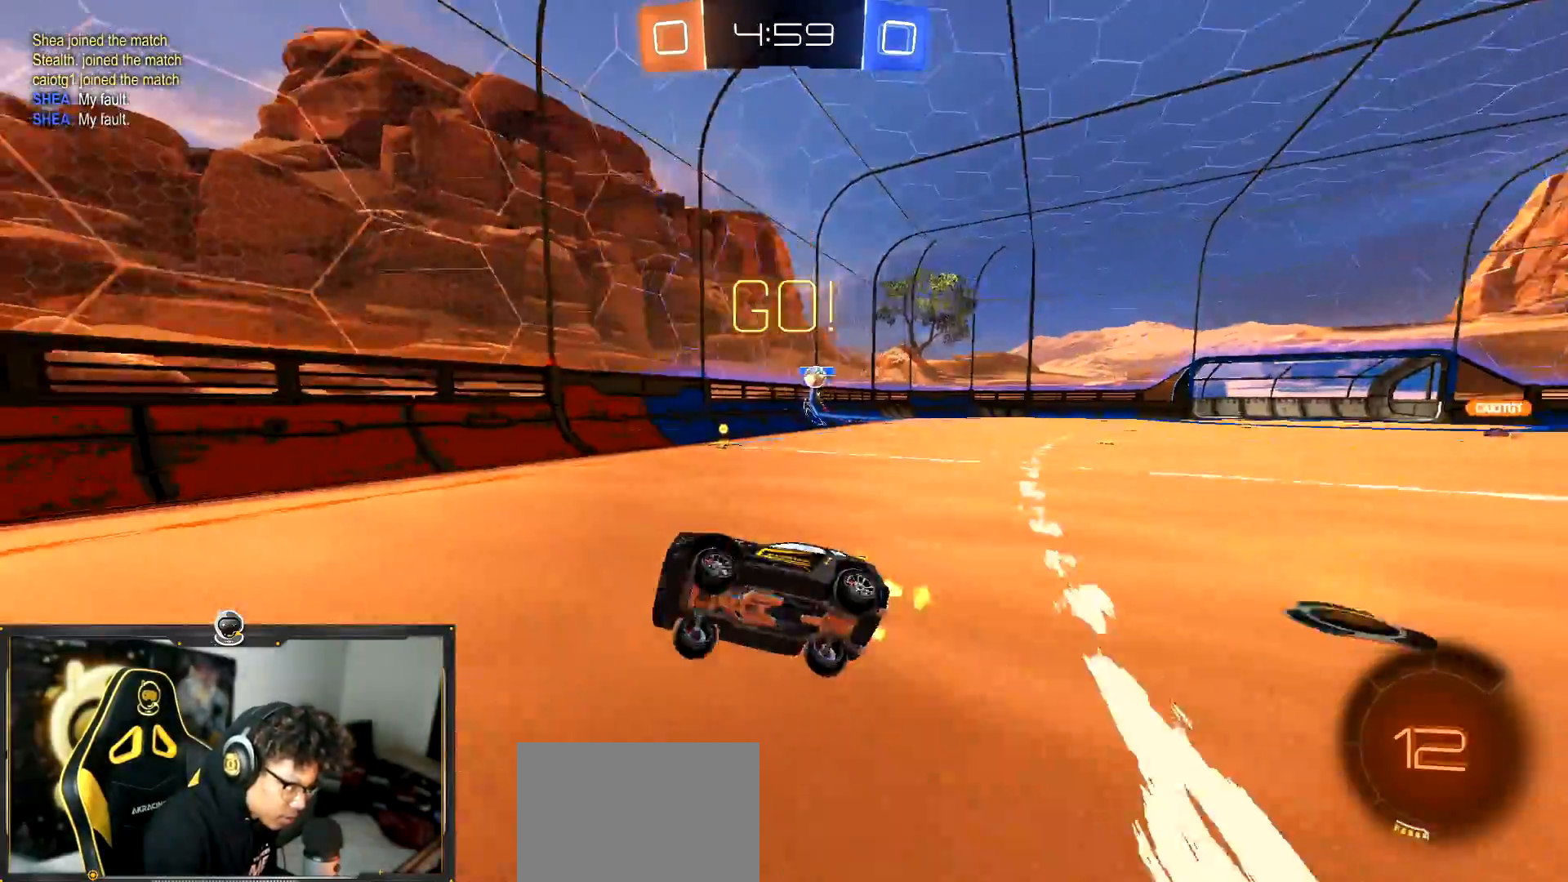
{"buttons": ["R1", "R2"], "left_stick": "left", "events": [[50, "L1", "up"], [84, "TRIANGLE", "down"], [100, "left_stick", "center"], [184, "TRIANGLE", "up"], [234, "left_stick", "left"], [384, "R1", "down"]]}
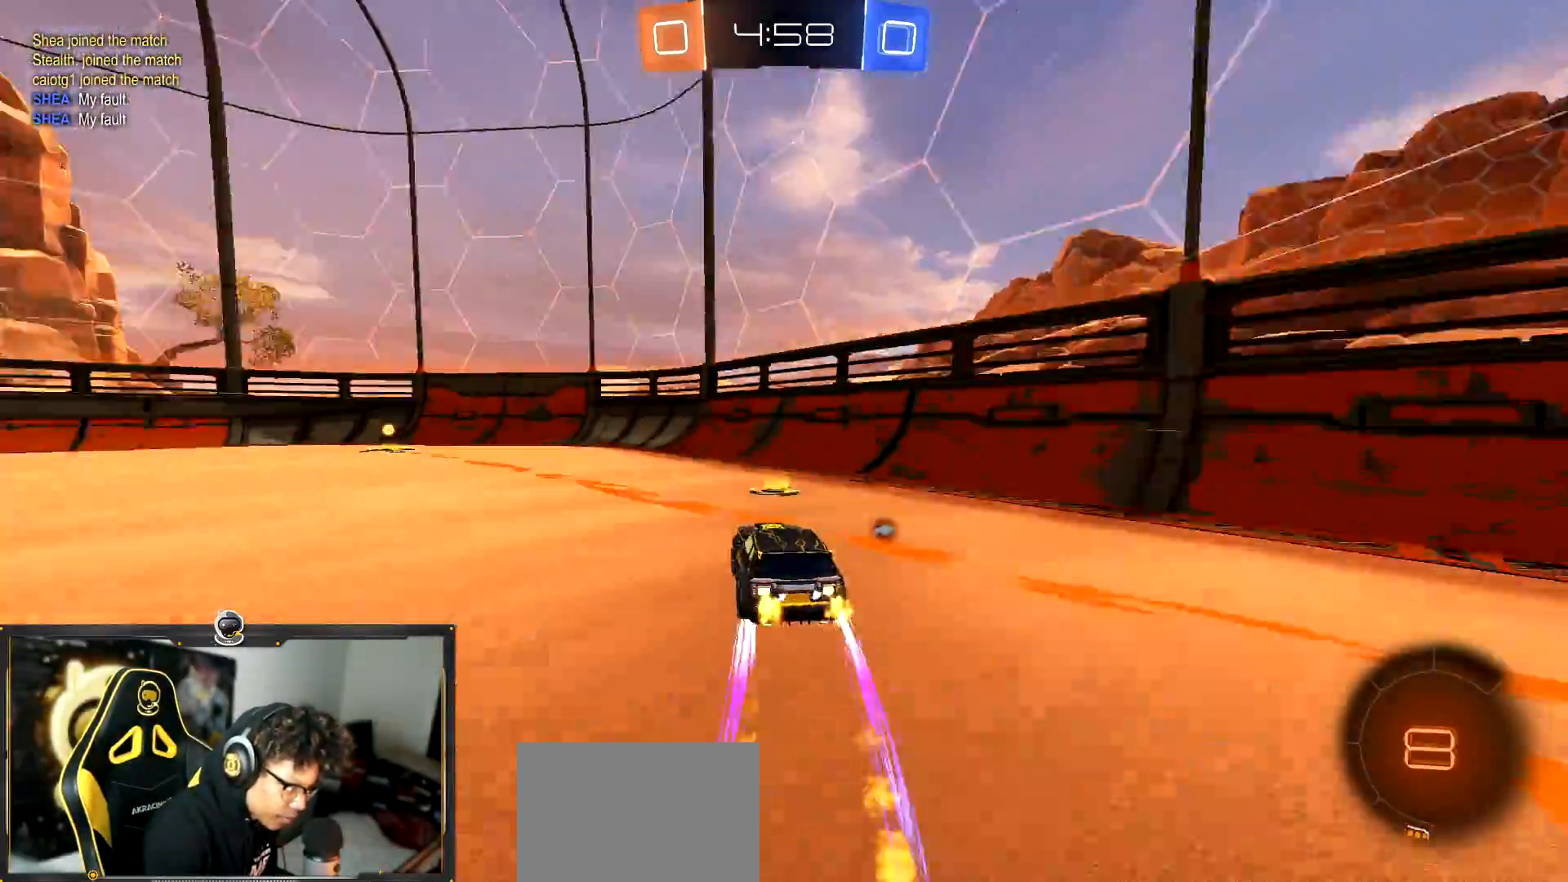
{"buttons": ["L1", "R2"], "left_stick": "left", "events": [[33, "left_stick", "right"], [150, "TRIANGLE", "down"], [167, "left_stick", "left"], [217, "R1", "up"], [233, "TRIANGLE", "up"], [467, "L1", "down"]]}
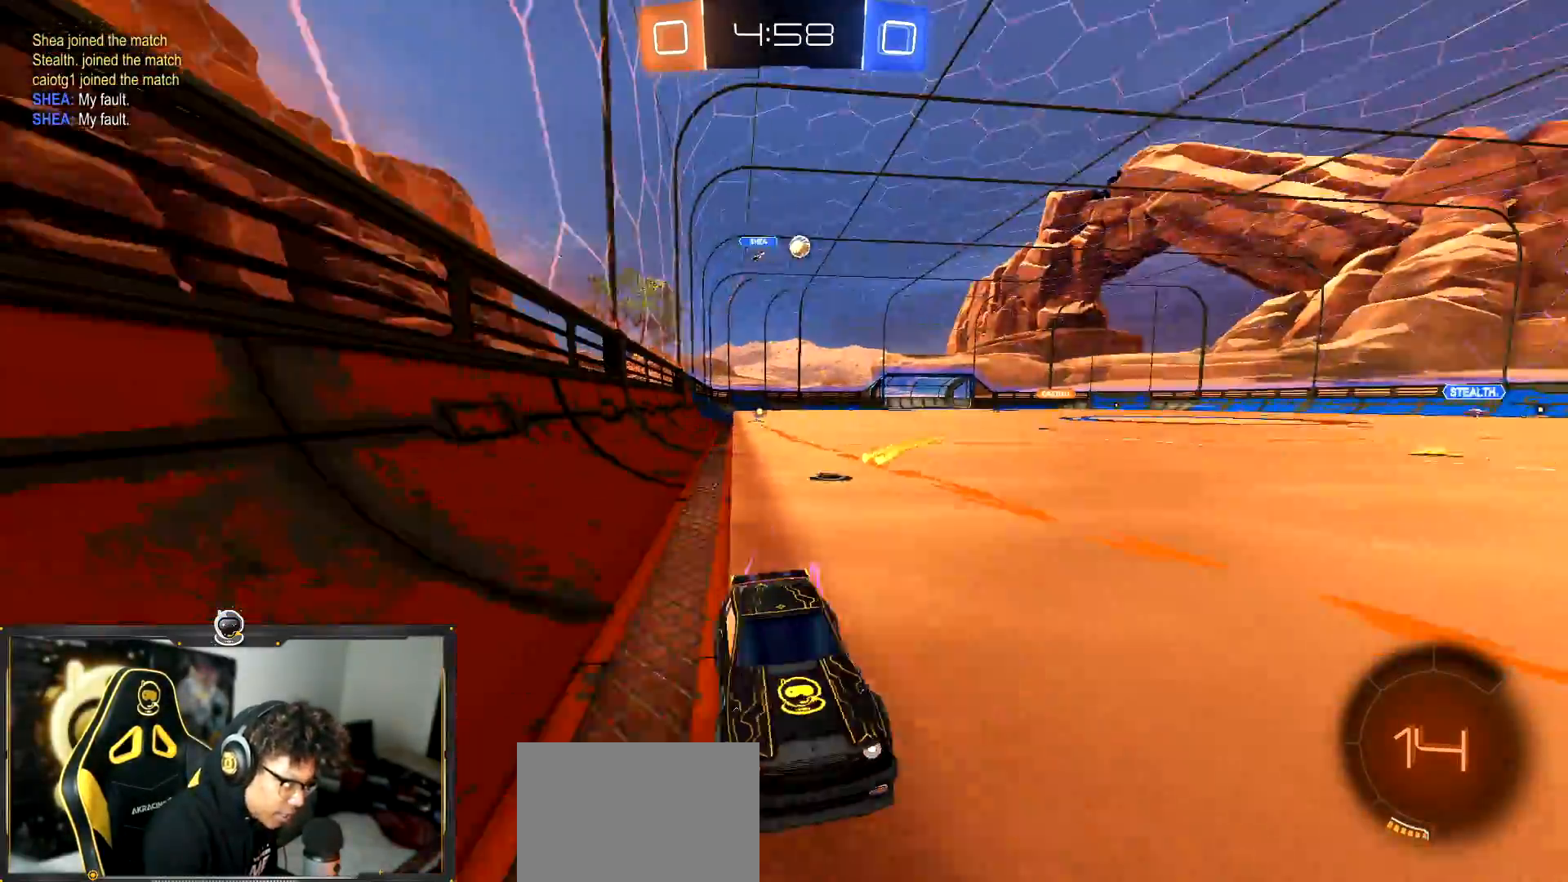
{"buttons": ["R2"], "left_stick": "center", "events": [[84, "L1", "up"], [384, "left_stick", "center"]]}
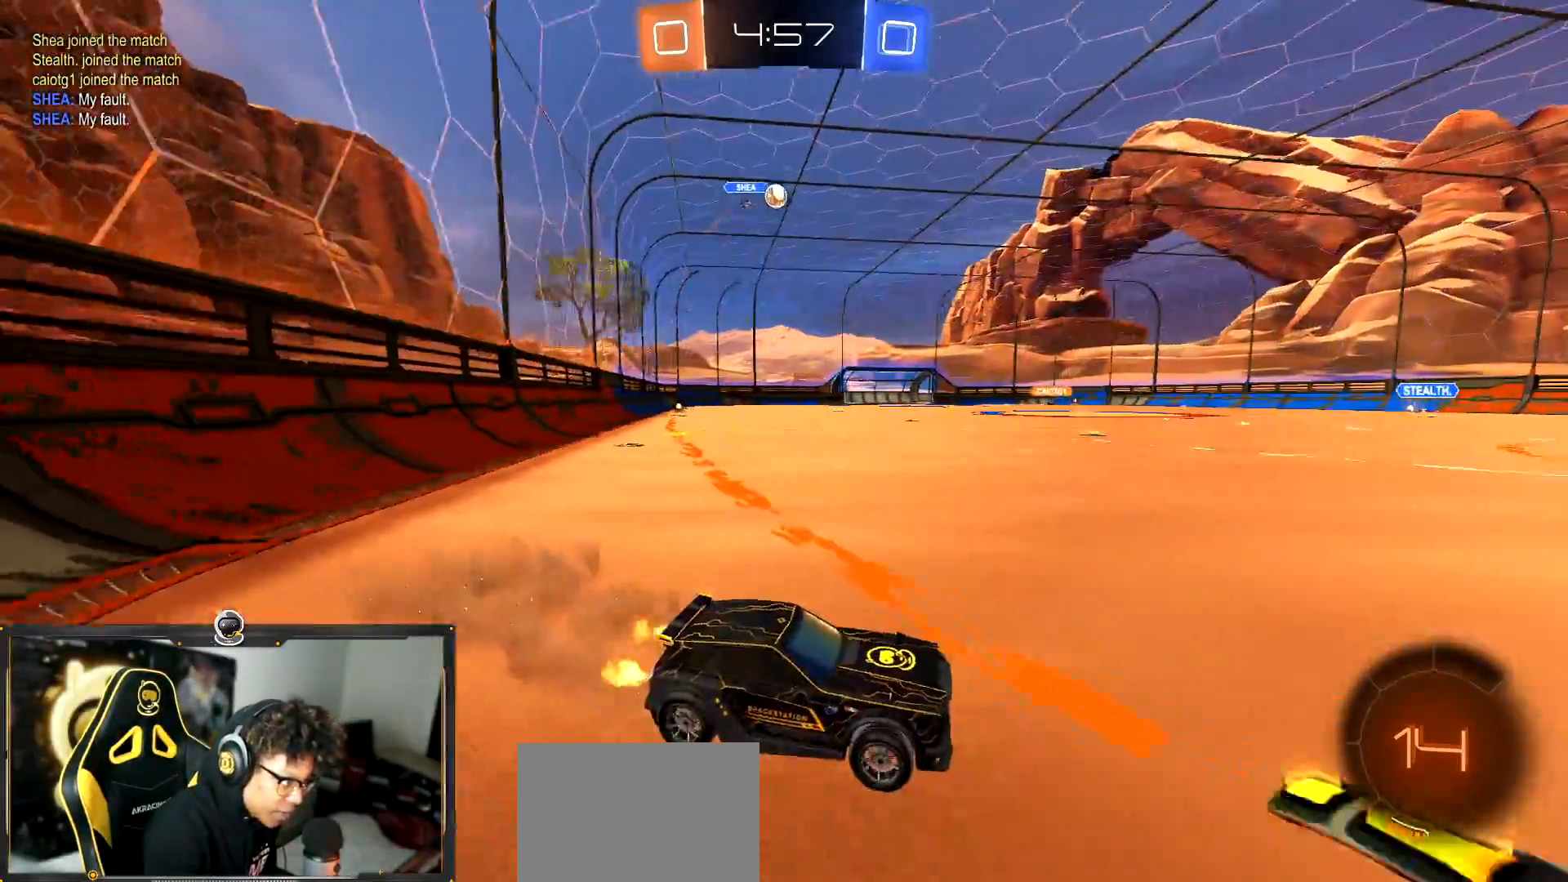
{"buttons": ["R2"], "left_stick": "left", "events": [[167, "left_stick", "left"], [200, "L1", "down"], [283, "L1", "up"]]}
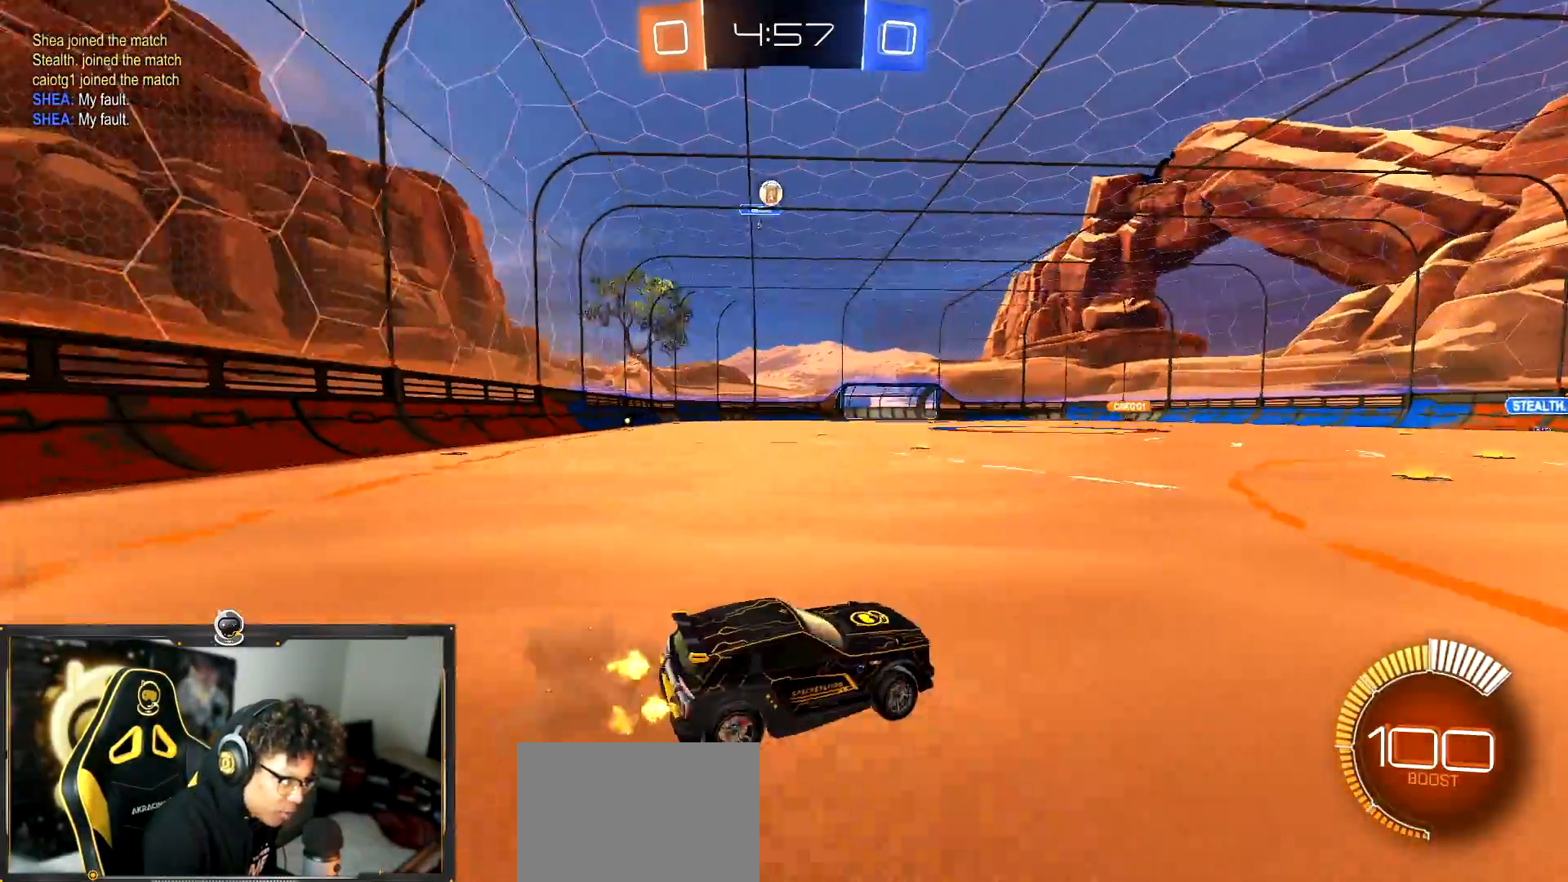
{"buttons": ["R2"], "left_stick": "center", "events": [[34, "L2", "down"], [34, "R2", "up"], [67, "left_stick", "right"], [284, "R2", "down"], [351, "L2", "up"], [501, "left_stick", "center"]]}
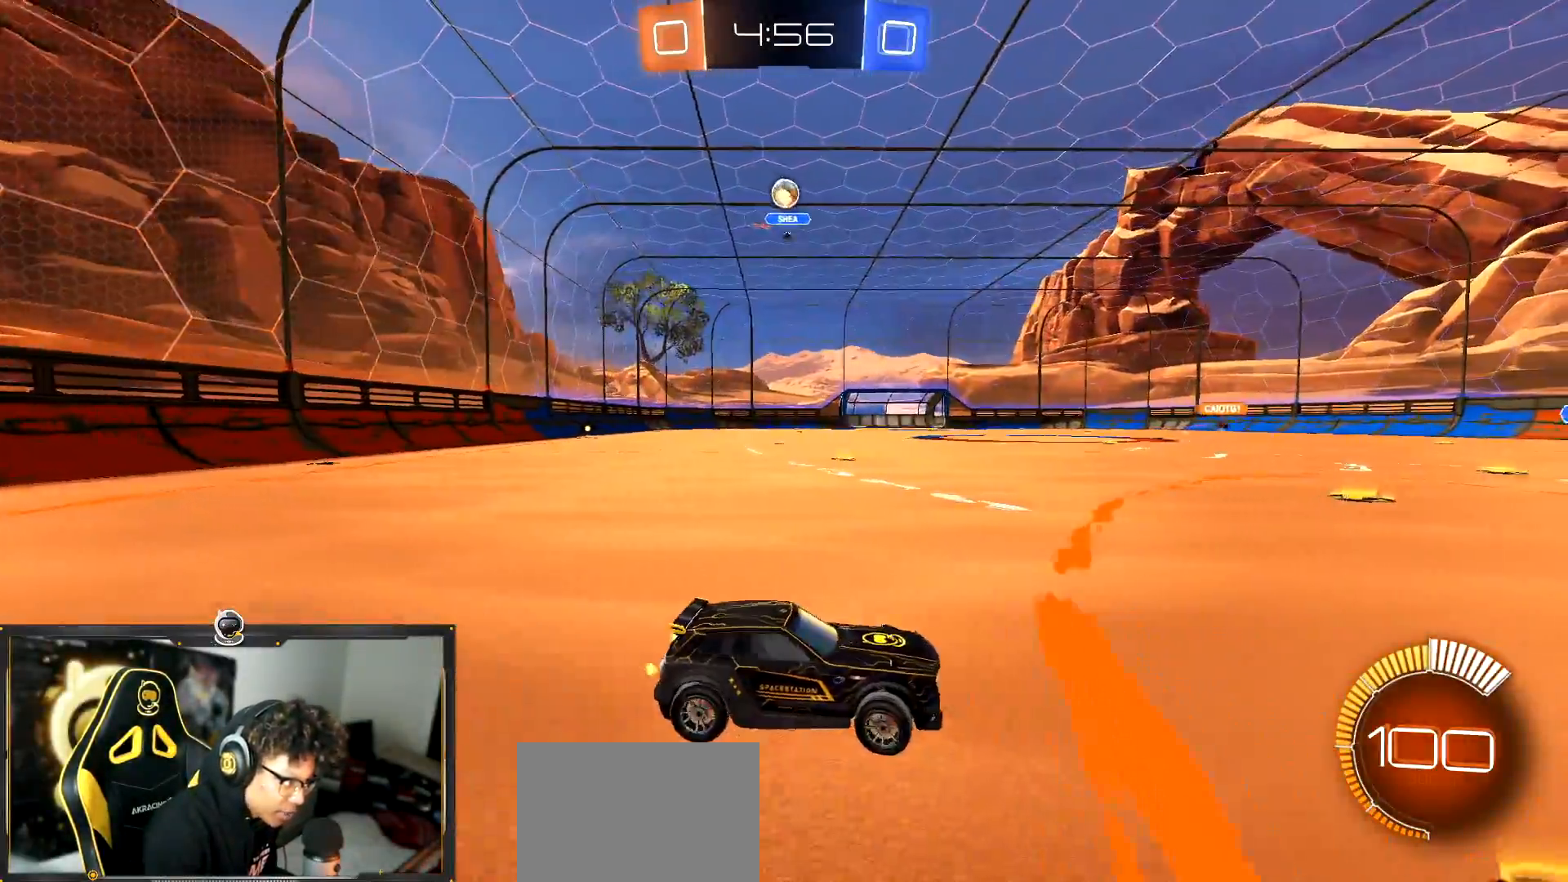
{"buttons": [], "left_stick": "right", "events": [[117, "left_stick", "right"], [367, "R2", "up"]]}
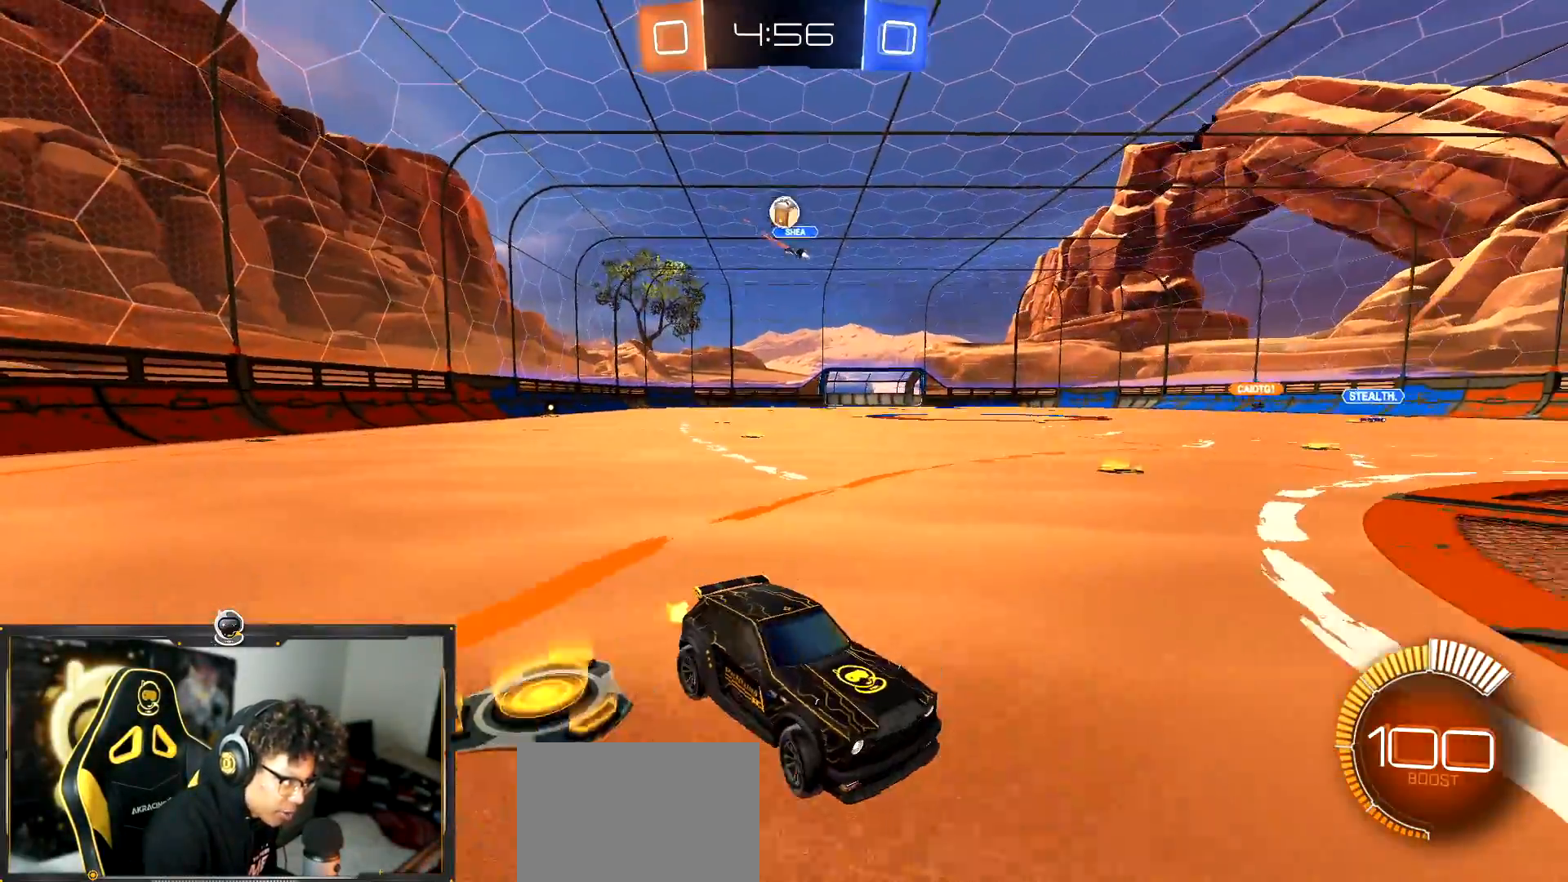
{"buttons": ["R2"], "left_stick": "left", "events": [[50, "left_stick", "center"], [184, "left_stick", "left"], [317, "R2", "down"]]}
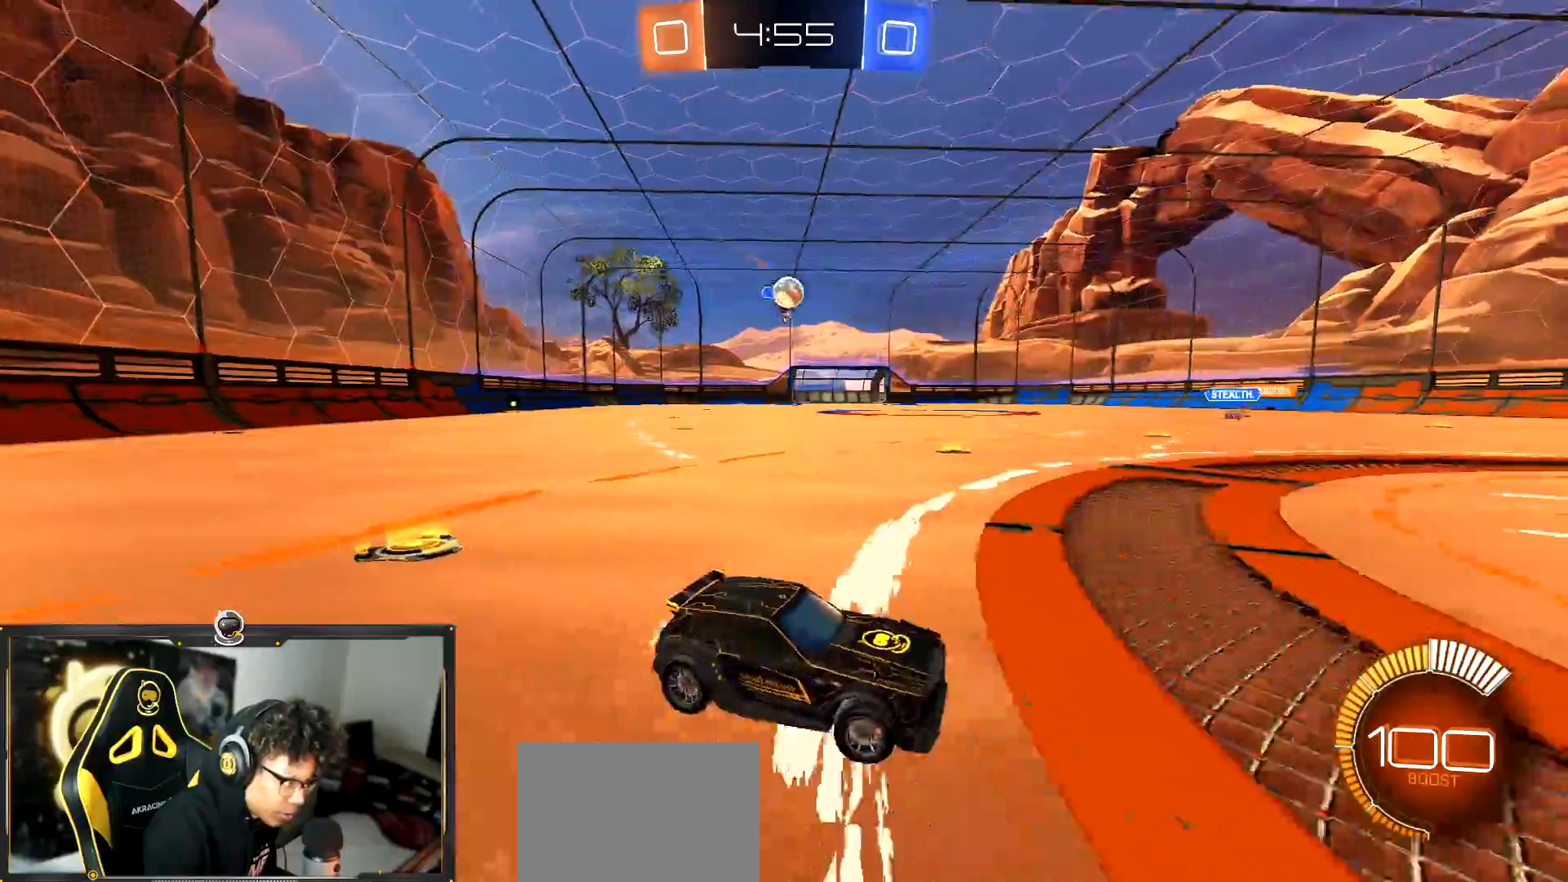
{"buttons": ["R1", "R2"], "left_stick": "center", "events": [[250, "left_stick", "center"], [417, "R1", "down"]]}
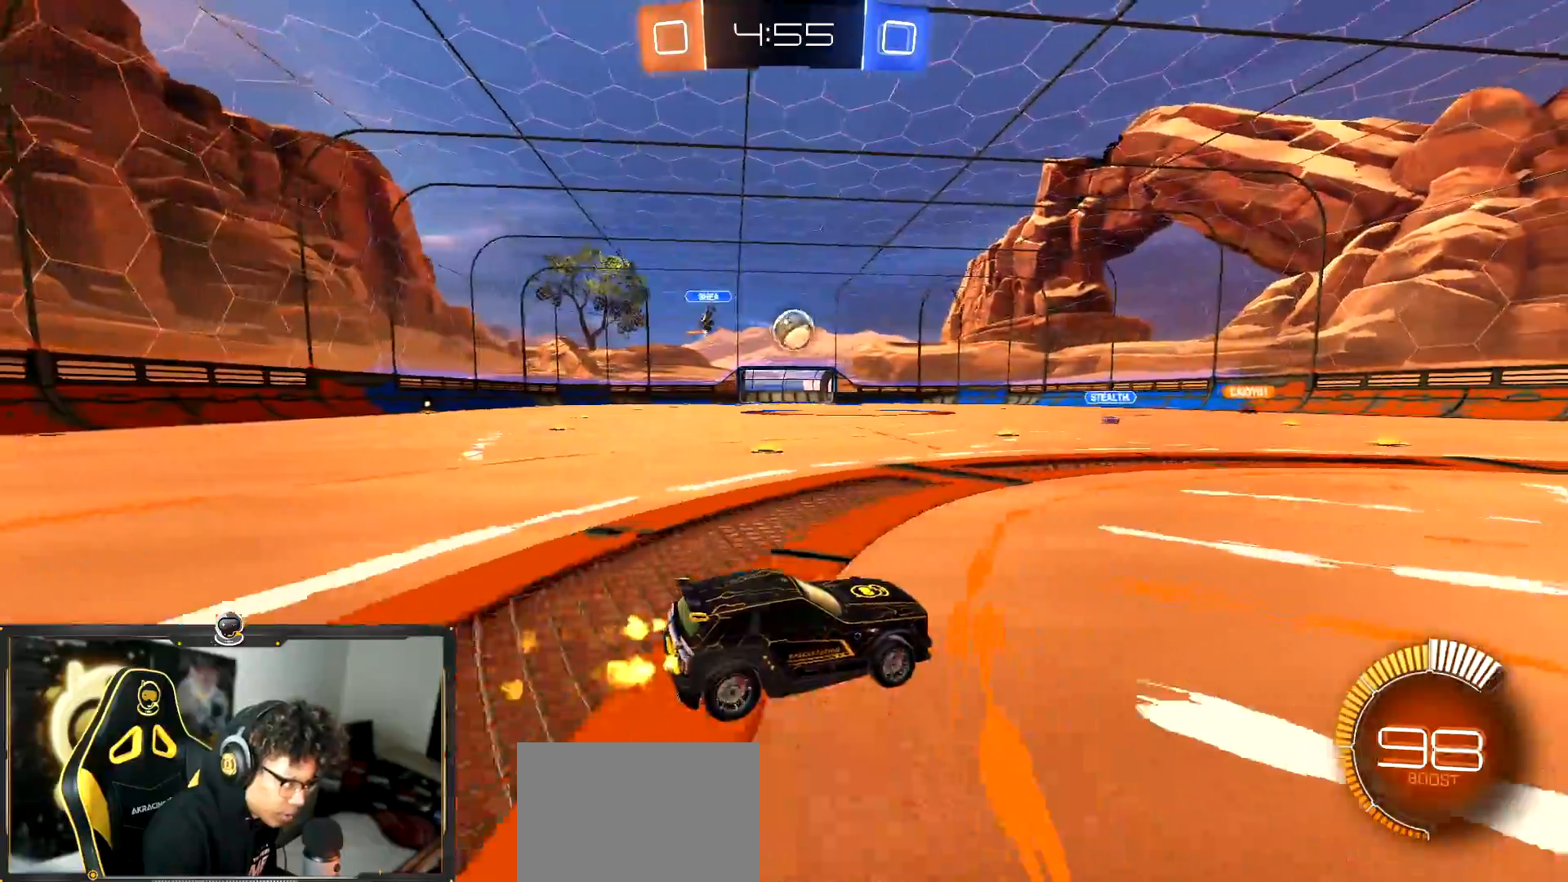
{"buttons": ["CROSS", "R1", "R2"], "left_stick": "down-left", "events": [[150, "left_stick", "left"], [284, "left_stick", "center"], [334, "left_stick", "left"], [417, "CROSS", "down"], [467, "left_stick", "down-left"]]}
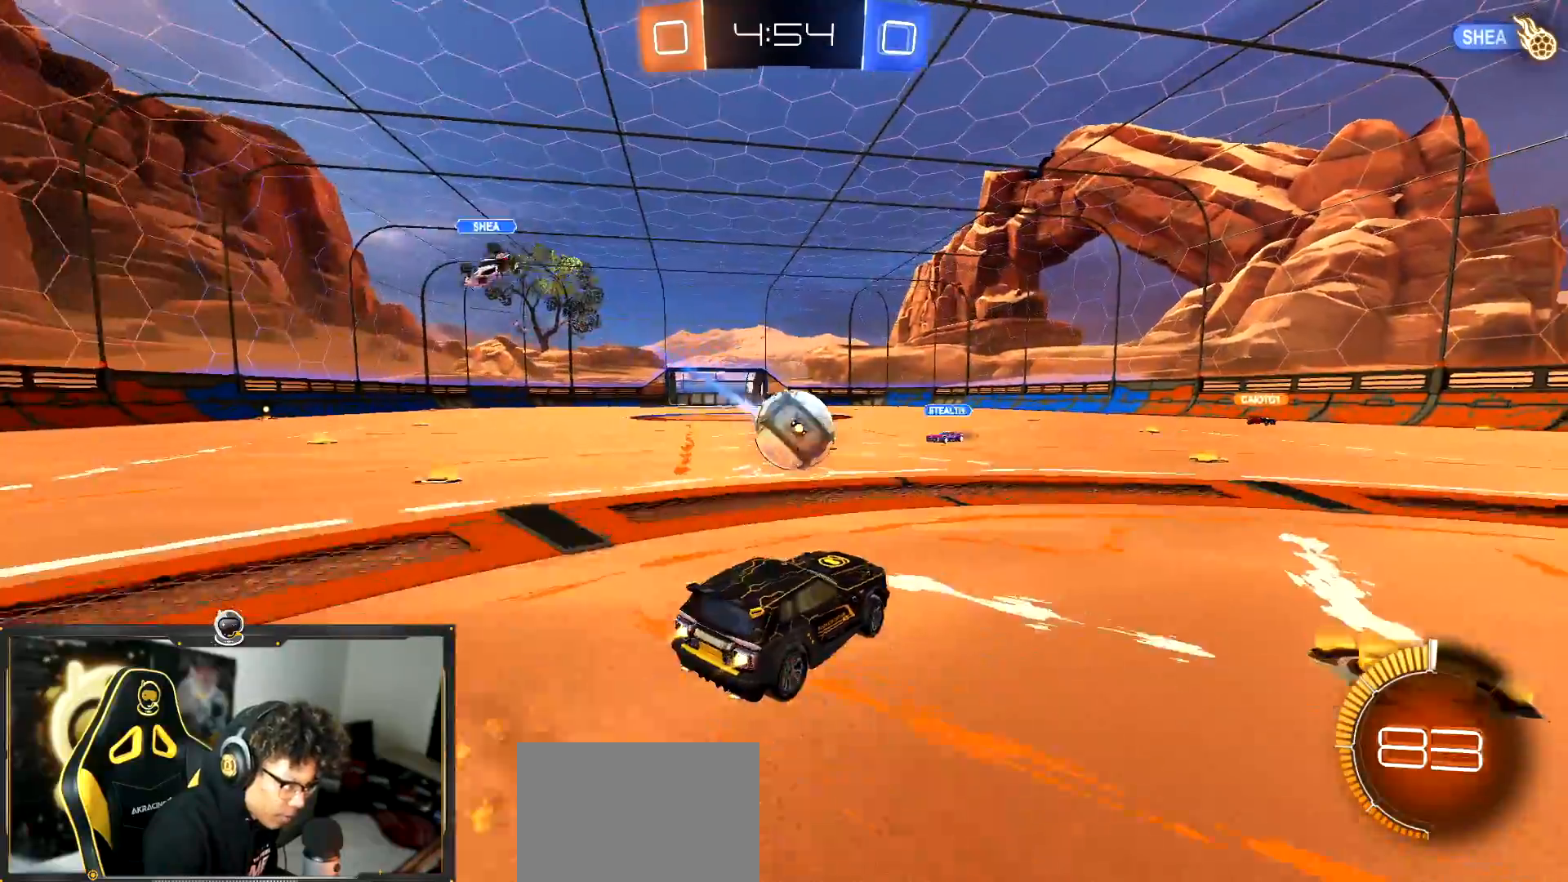
{"buttons": ["R1", "R2"], "left_stick": "down", "events": [[17, "left_stick", "down"], [150, "CROSS", "up"], [150, "left_stick", "up-left"], [183, "CROSS", "down"], [217, "TRIANGLE", "down"], [233, "CROSS", "up"], [267, "left_stick", "left"], [367, "left_stick", "down-left"], [434, "TRIANGLE", "up"], [484, "left_stick", "down"]]}
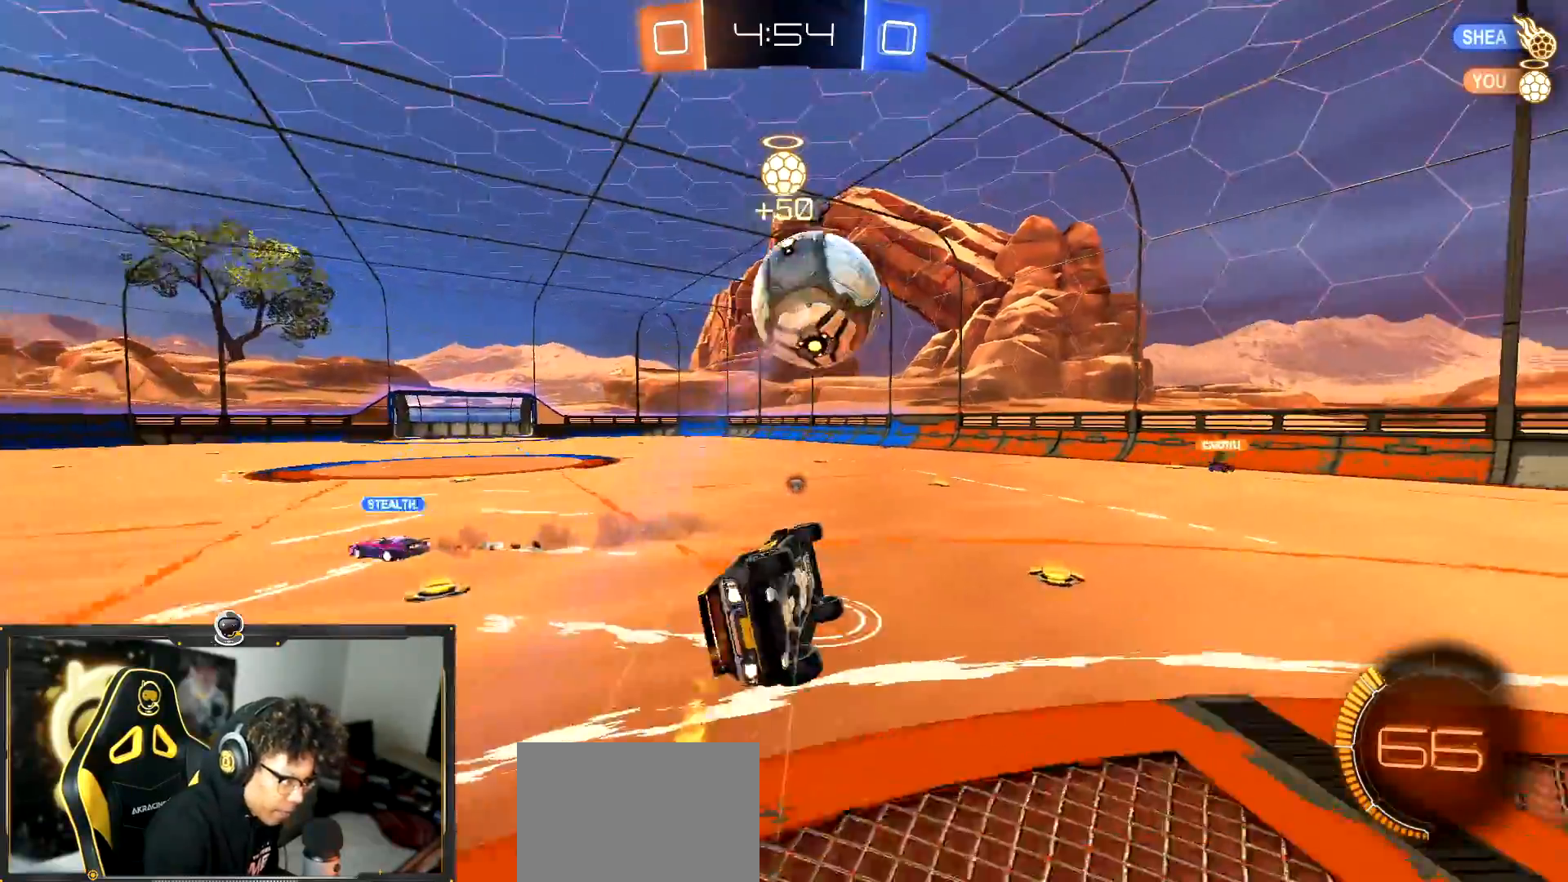
{"buttons": ["L1", "R2"], "left_stick": "down-left", "events": [[251, "TRIANGLE", "down"], [284, "left_stick", "down-left"], [317, "L1", "down"], [367, "TRIANGLE", "up"], [451, "R1", "up"]]}